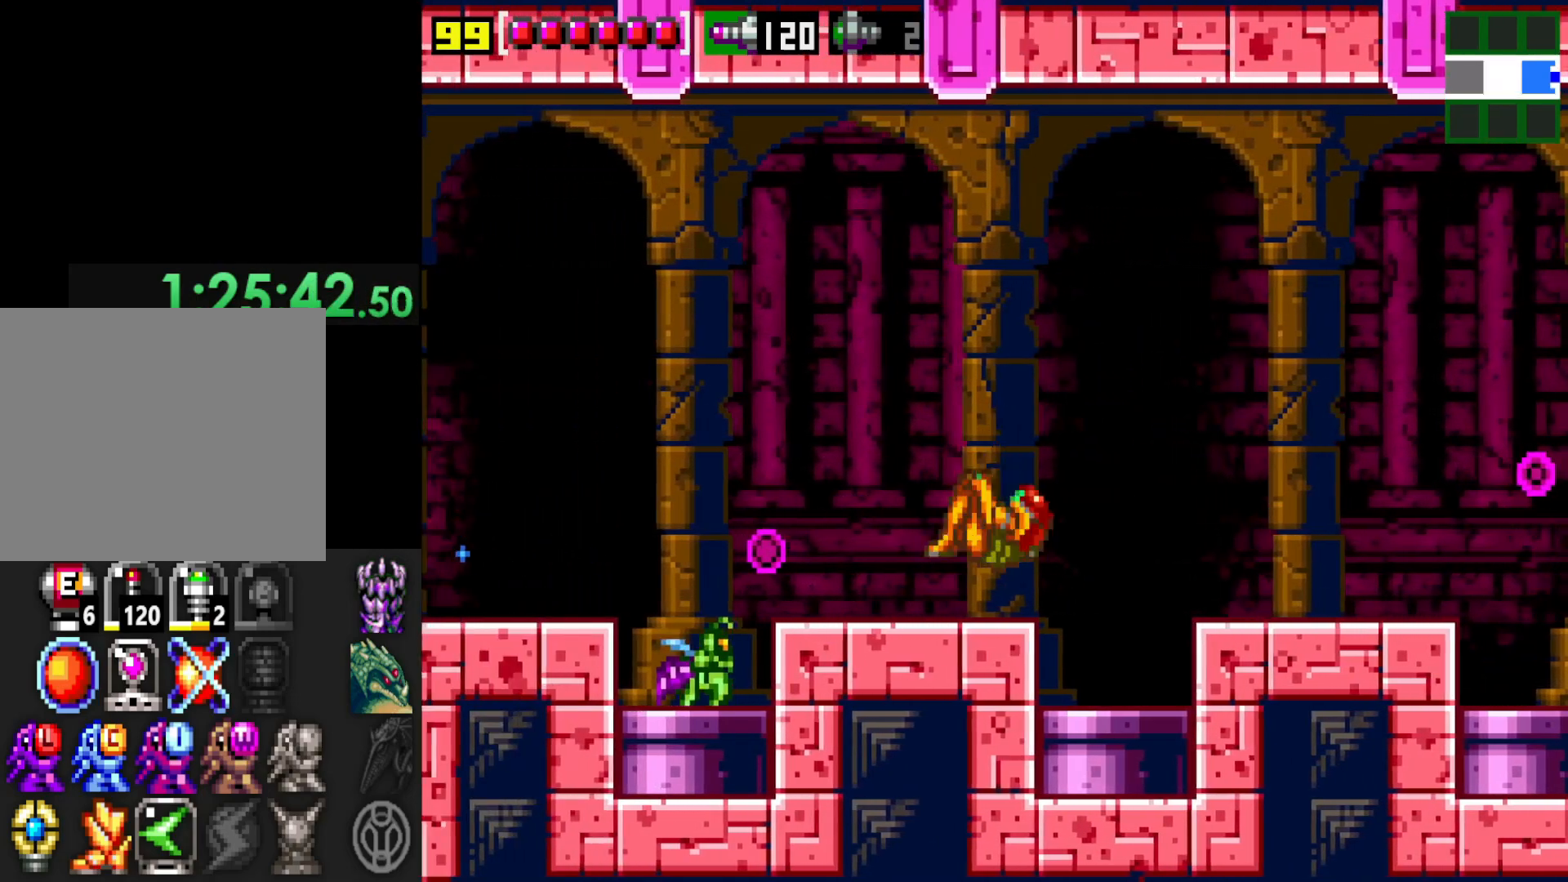
Gameplay with a controller (Xbox layout); each line is a JSON object with the inputs held at the frame after it. "events" lists button and stick changes between this image and that frame as [ms after this image, input, new state], when the widget could be followed in between. Not read: L3 R3.
{"buttons": ["X"], "left_stick": "center", "right_stick": "center", "events": [[200, "X", "down"], [250, "left_stick", "center"], [267, "X", "up"], [350, "X", "down"], [417, "X", "up"], [467, "X", "down"]]}
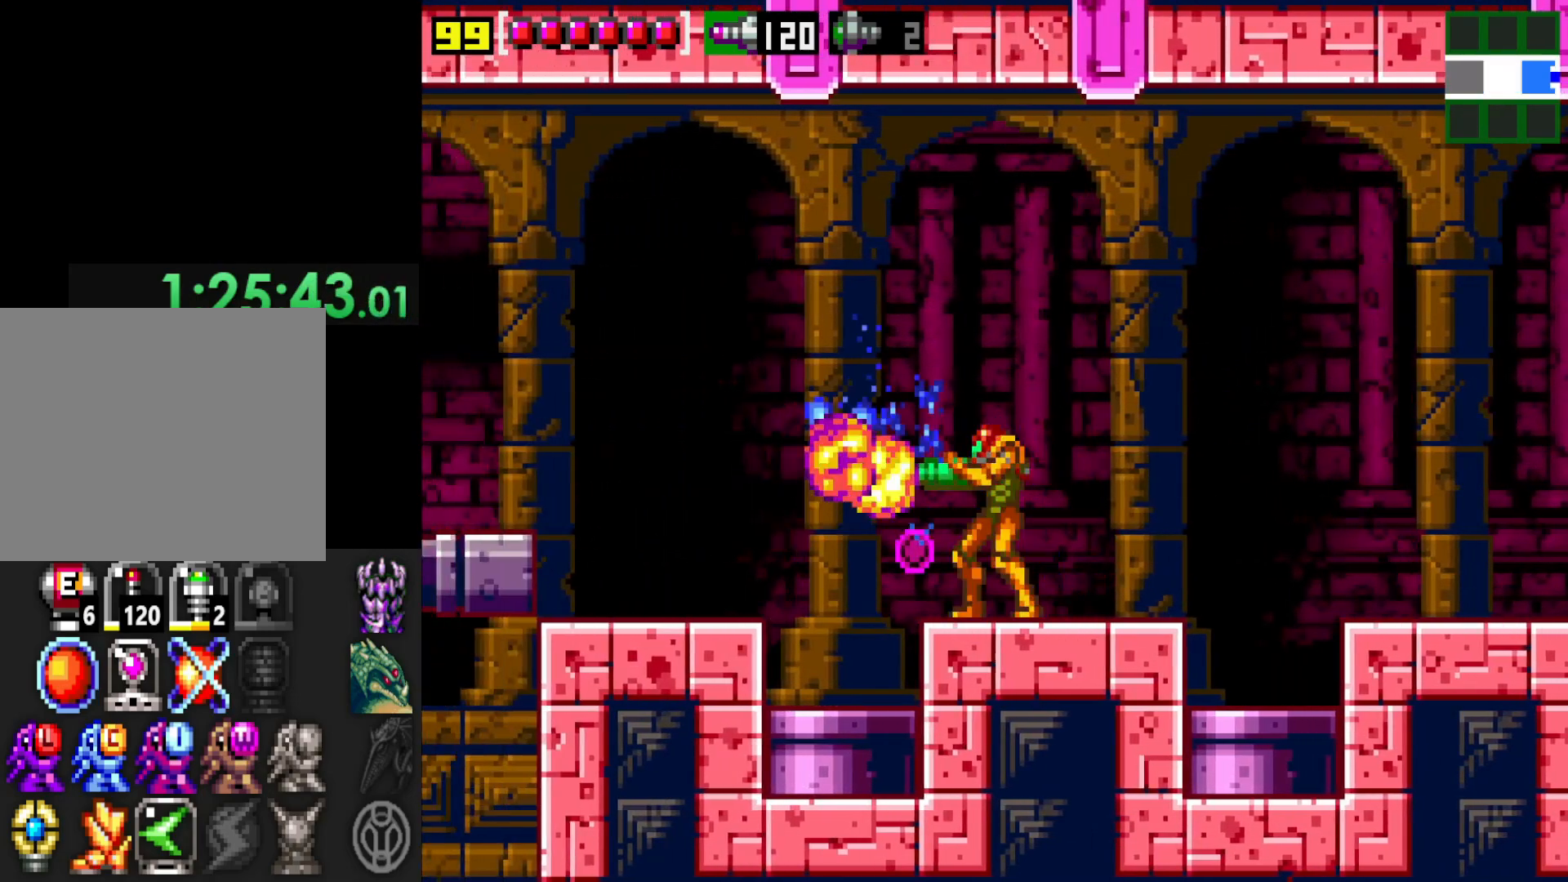
{"buttons": ["A"], "left_stick": "left", "right_stick": "center", "events": [[67, "X", "up"], [350, "left_stick", "left"], [467, "A", "down"]]}
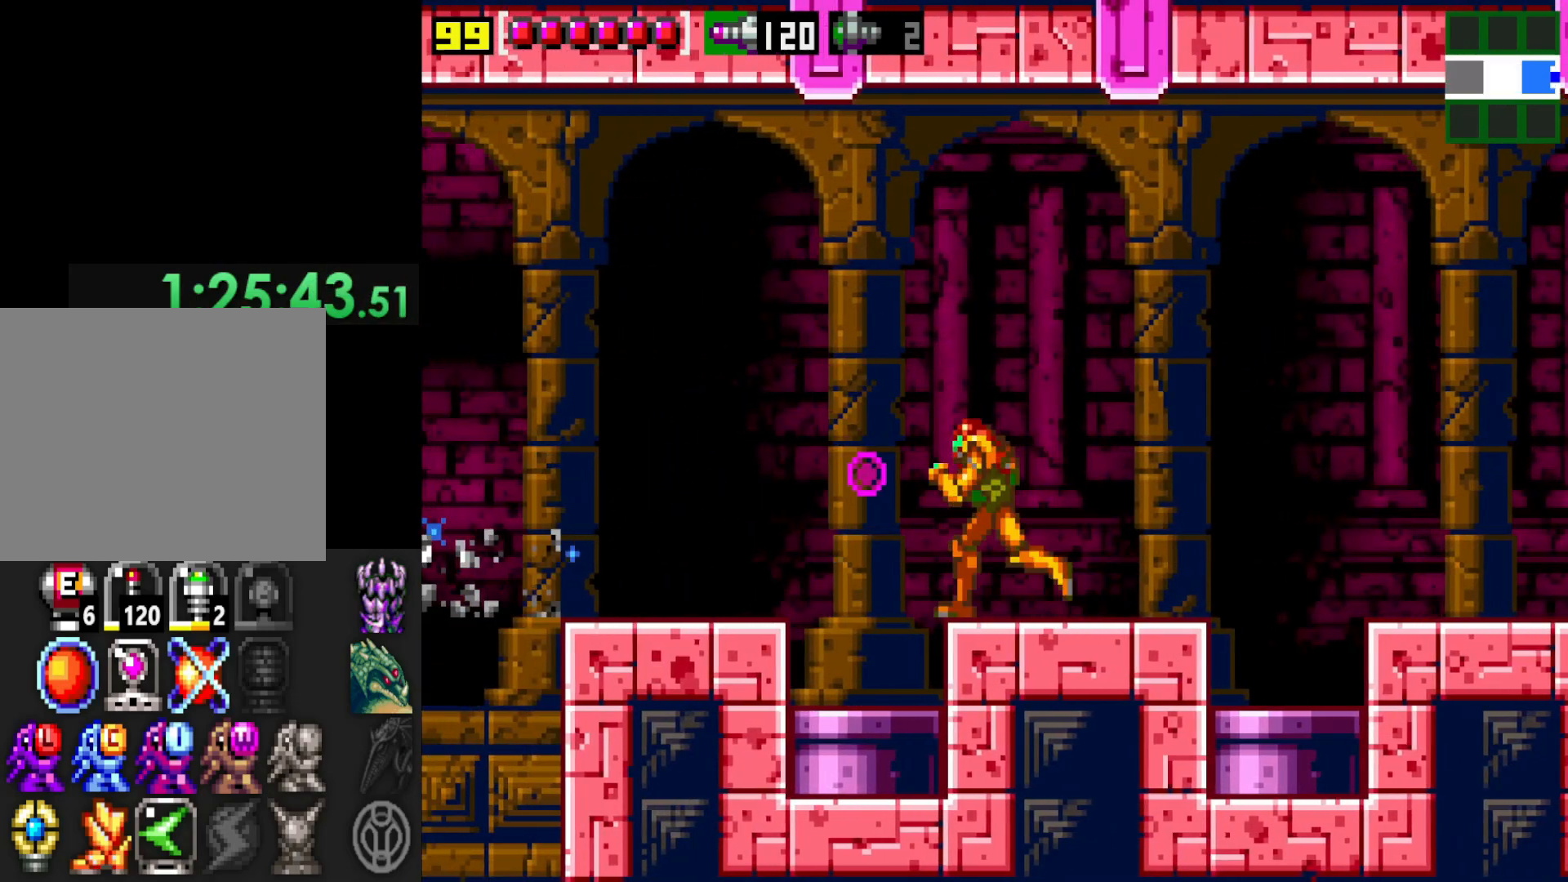
{"buttons": [], "left_stick": "left", "right_stick": "center", "events": [[117, "A", "up"]]}
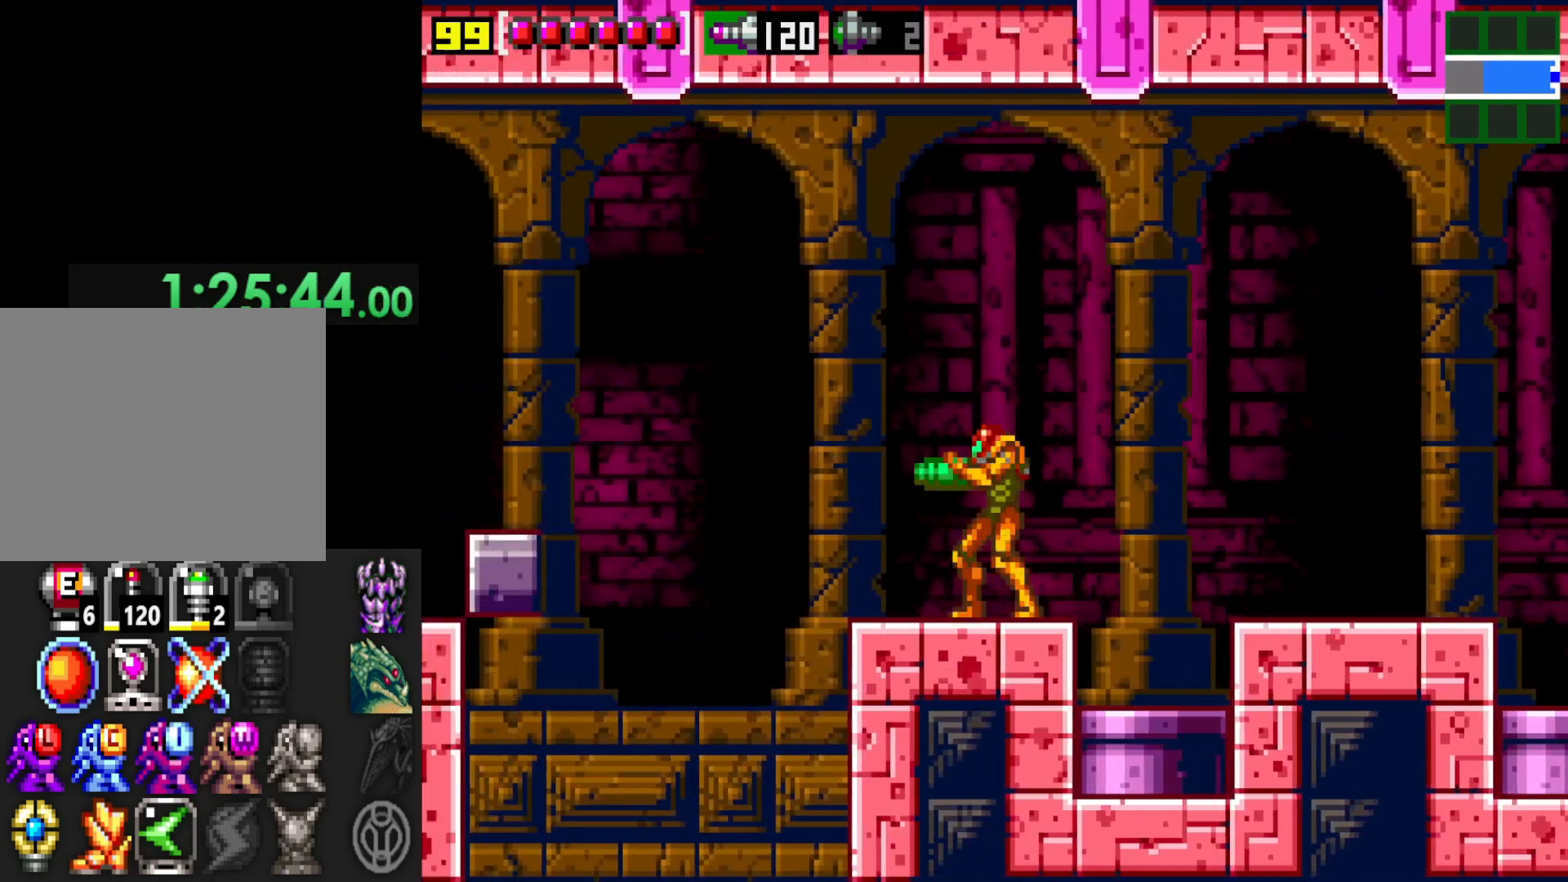
{"buttons": [], "left_stick": "center", "right_stick": "center", "events": [[100, "left_stick", "center"], [300, "left_stick", "left"], [467, "left_stick", "center"]]}
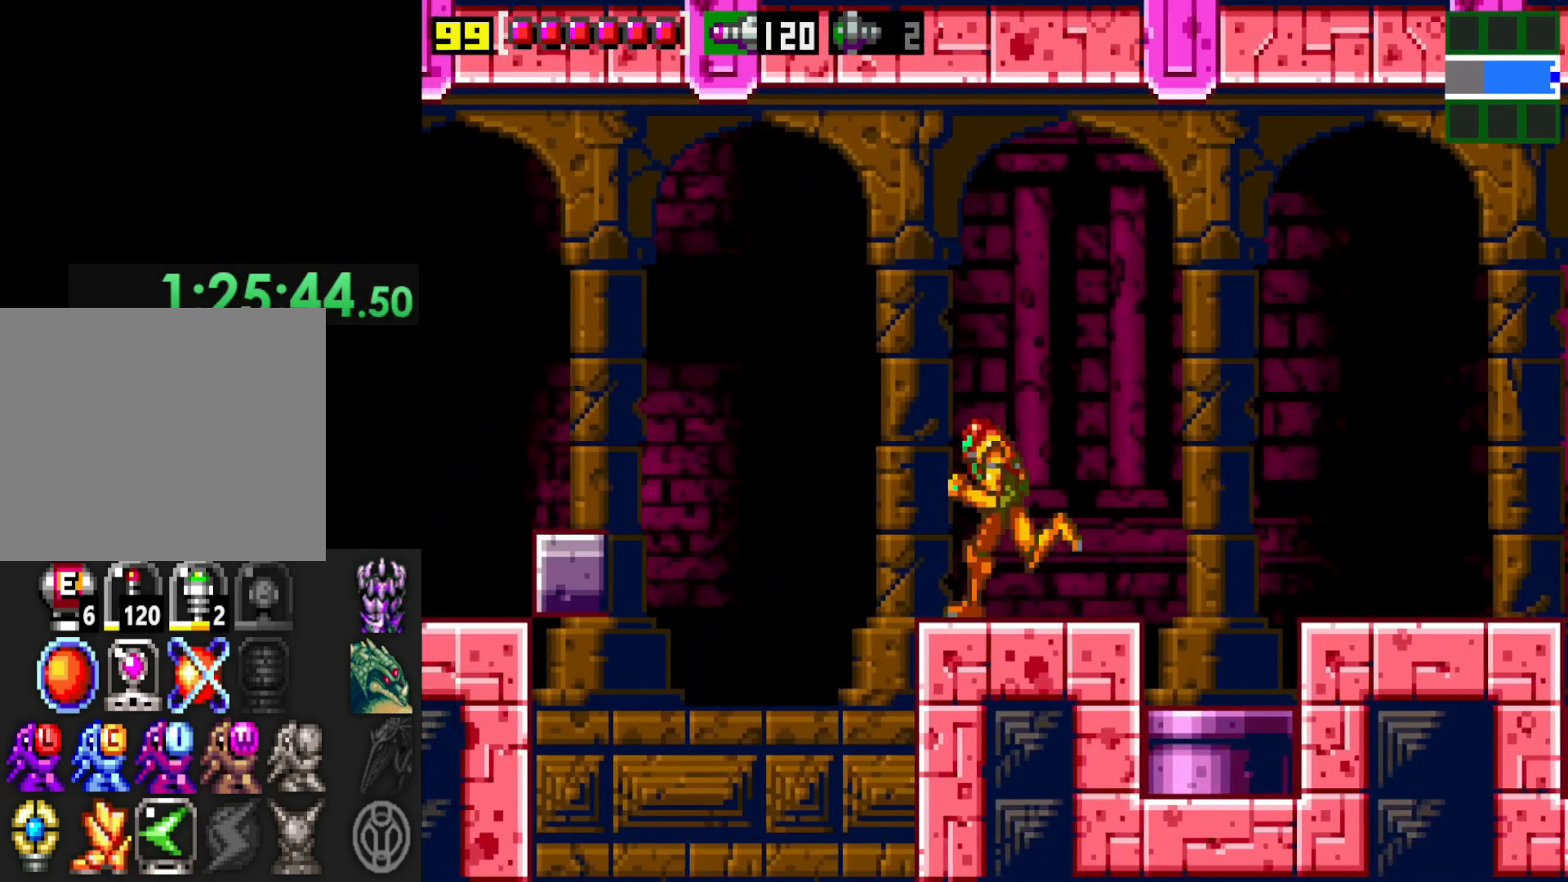
{"buttons": ["A"], "left_stick": "left", "right_stick": "center", "events": [[217, "left_stick", "left"], [350, "A", "down"]]}
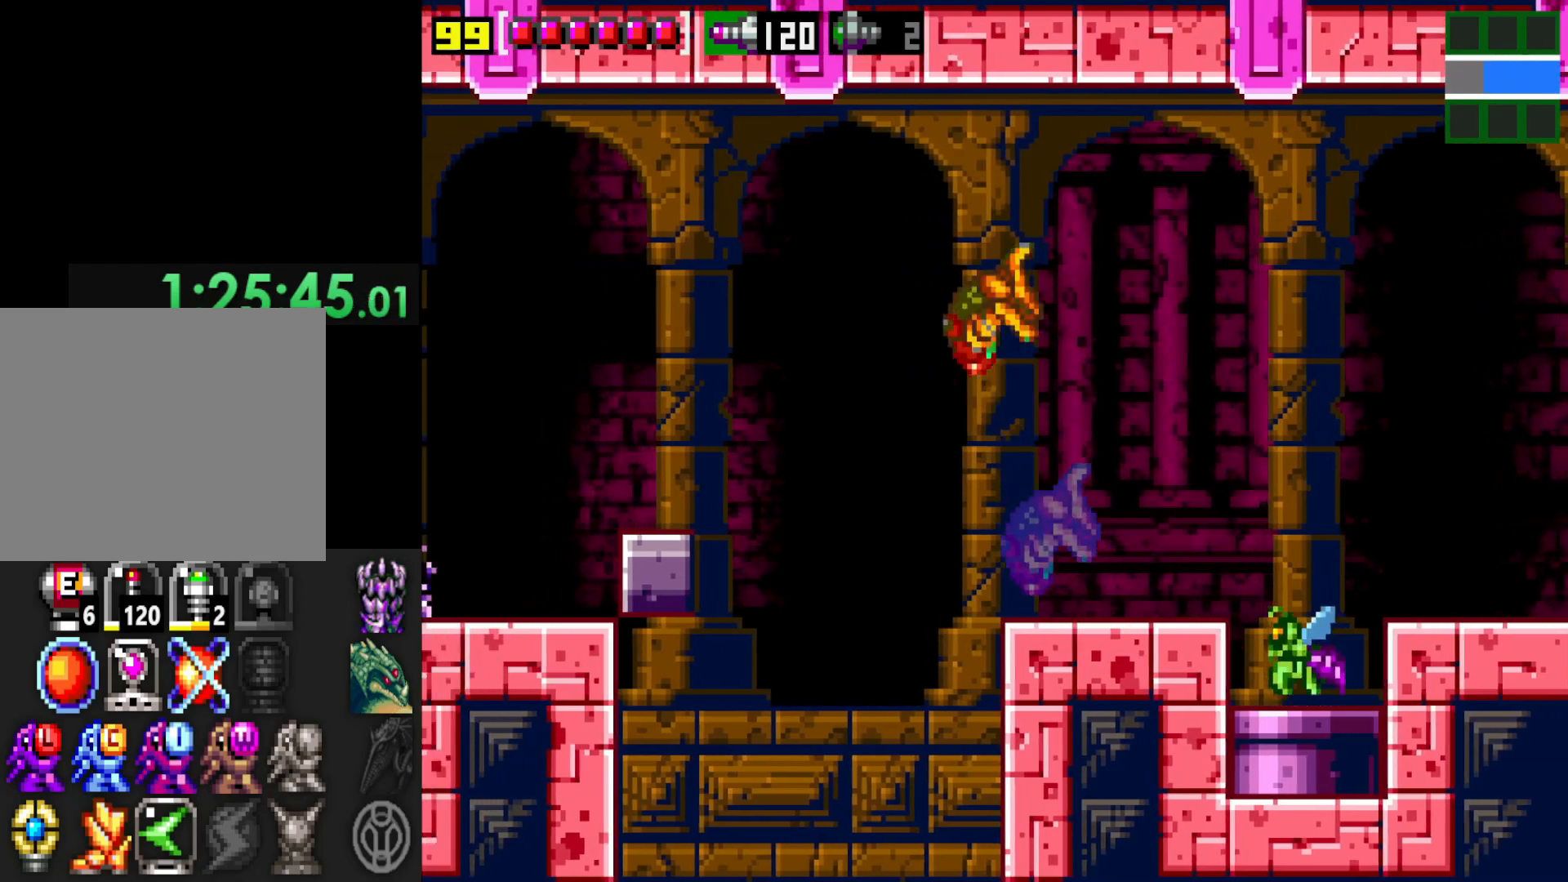
{"buttons": [], "left_stick": "left", "right_stick": "center", "events": [[417, "A", "up"]]}
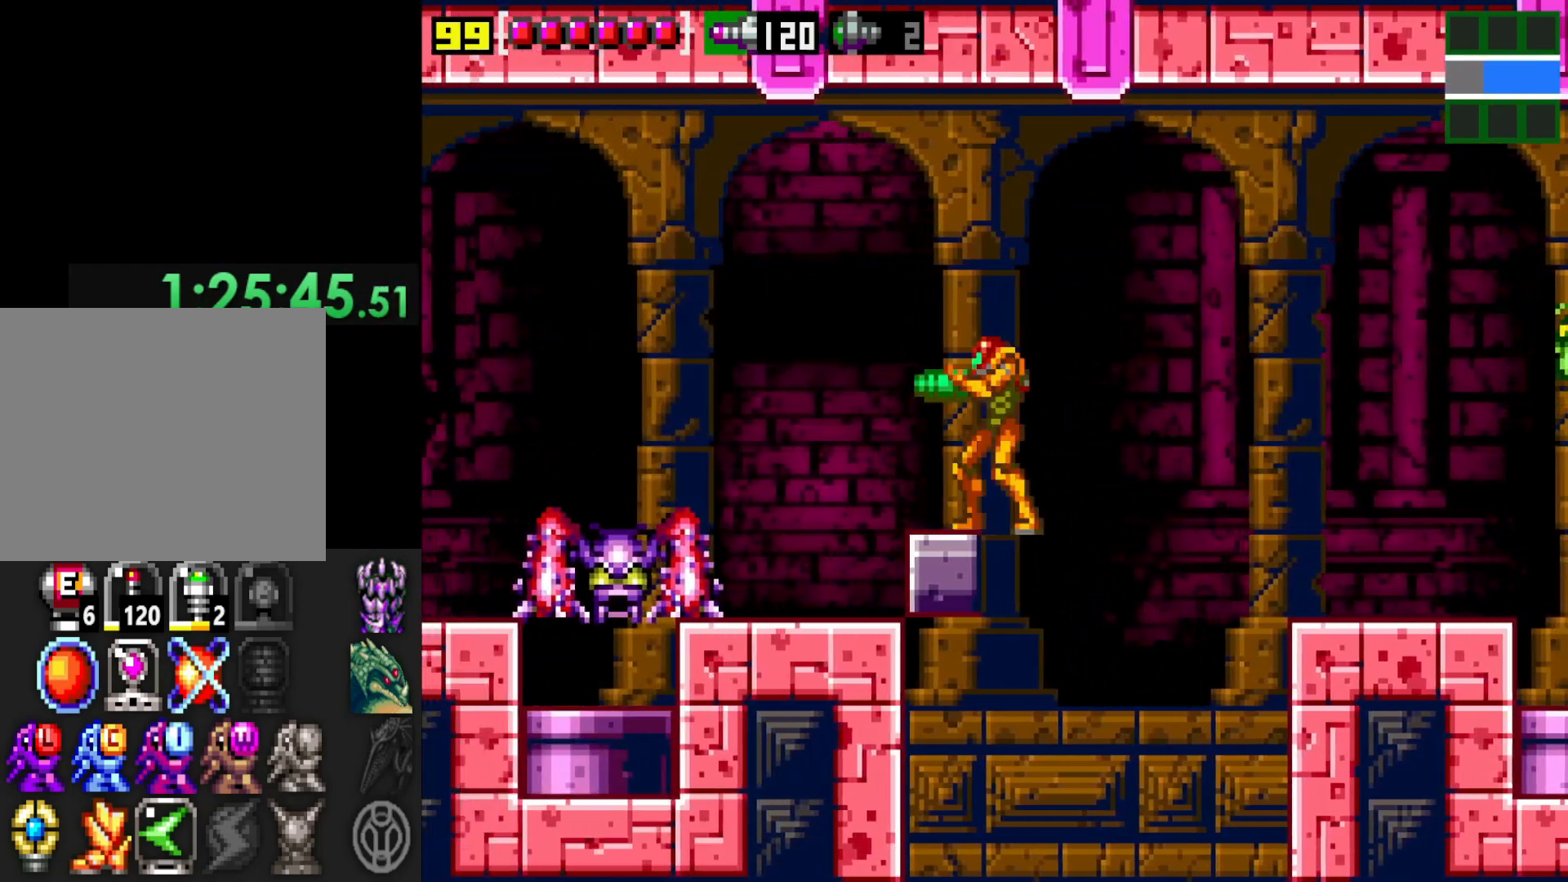
{"buttons": ["X"], "left_stick": "center", "right_stick": "center", "events": [[117, "X", "down"], [217, "X", "up"], [317, "X", "down"], [367, "X", "up"], [400, "left_stick", "center"], [450, "X", "down"]]}
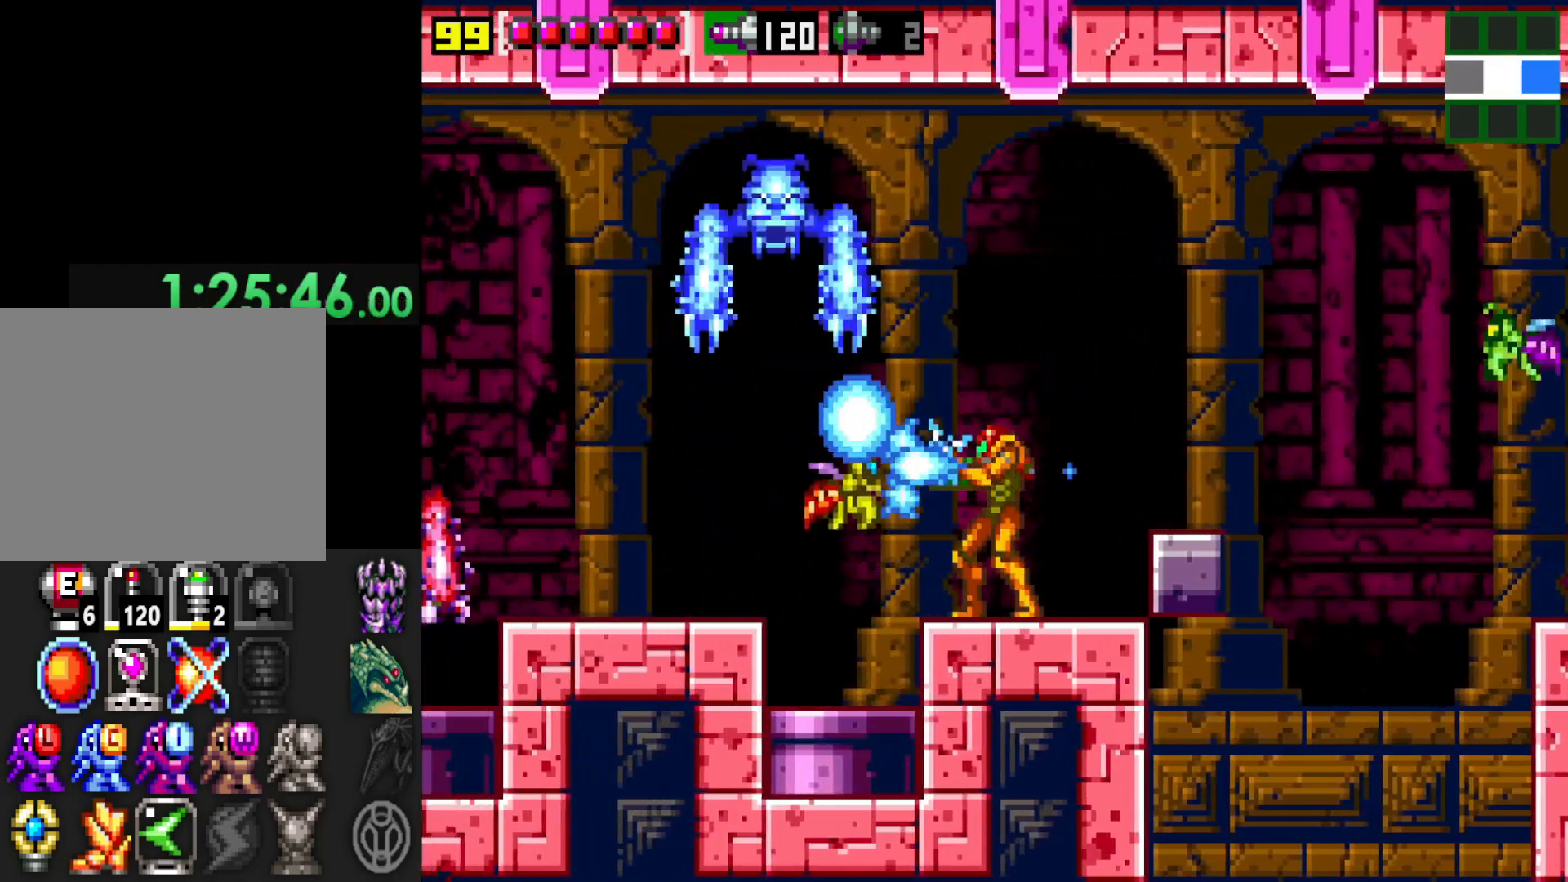
{"buttons": ["X"], "left_stick": "center", "right_stick": "center", "events": [[17, "X", "up"], [100, "X", "down"], [167, "X", "up"], [217, "left_stick", "down"], [250, "X", "down"], [317, "X", "up"], [367, "left_stick", "center"], [417, "X", "down"]]}
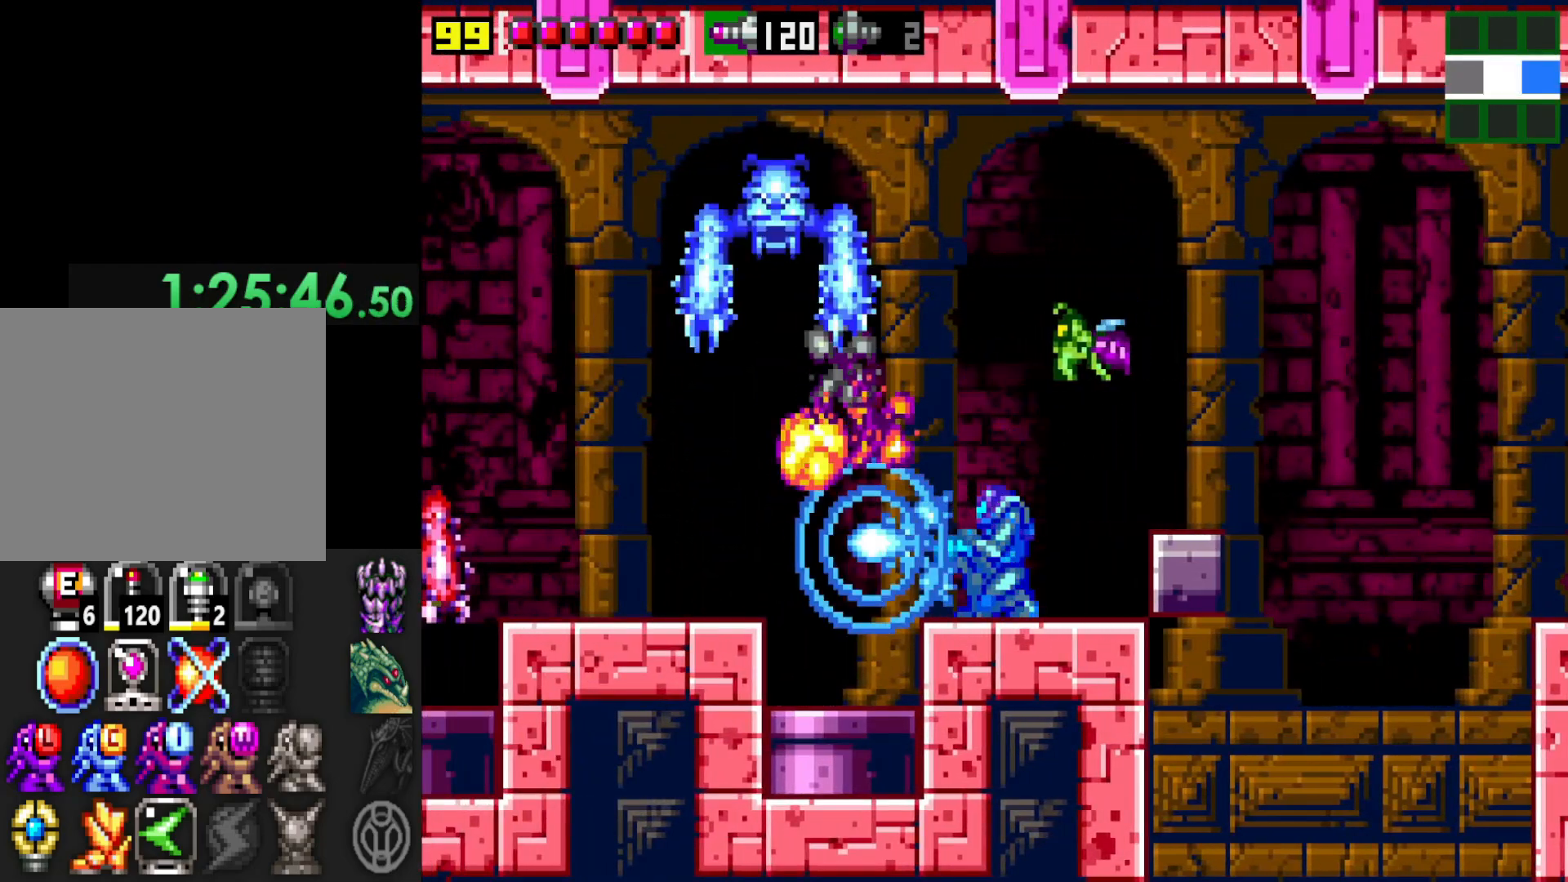
{"buttons": ["L1"], "left_stick": "center", "right_stick": "center", "events": [[17, "X", "up"], [117, "X", "down"], [117, "left_stick", "up"], [167, "X", "up"], [217, "left_stick", "center"], [267, "X", "down"], [350, "X", "up"], [417, "L1", "down"], [417, "X", "down"], [500, "X", "up"]]}
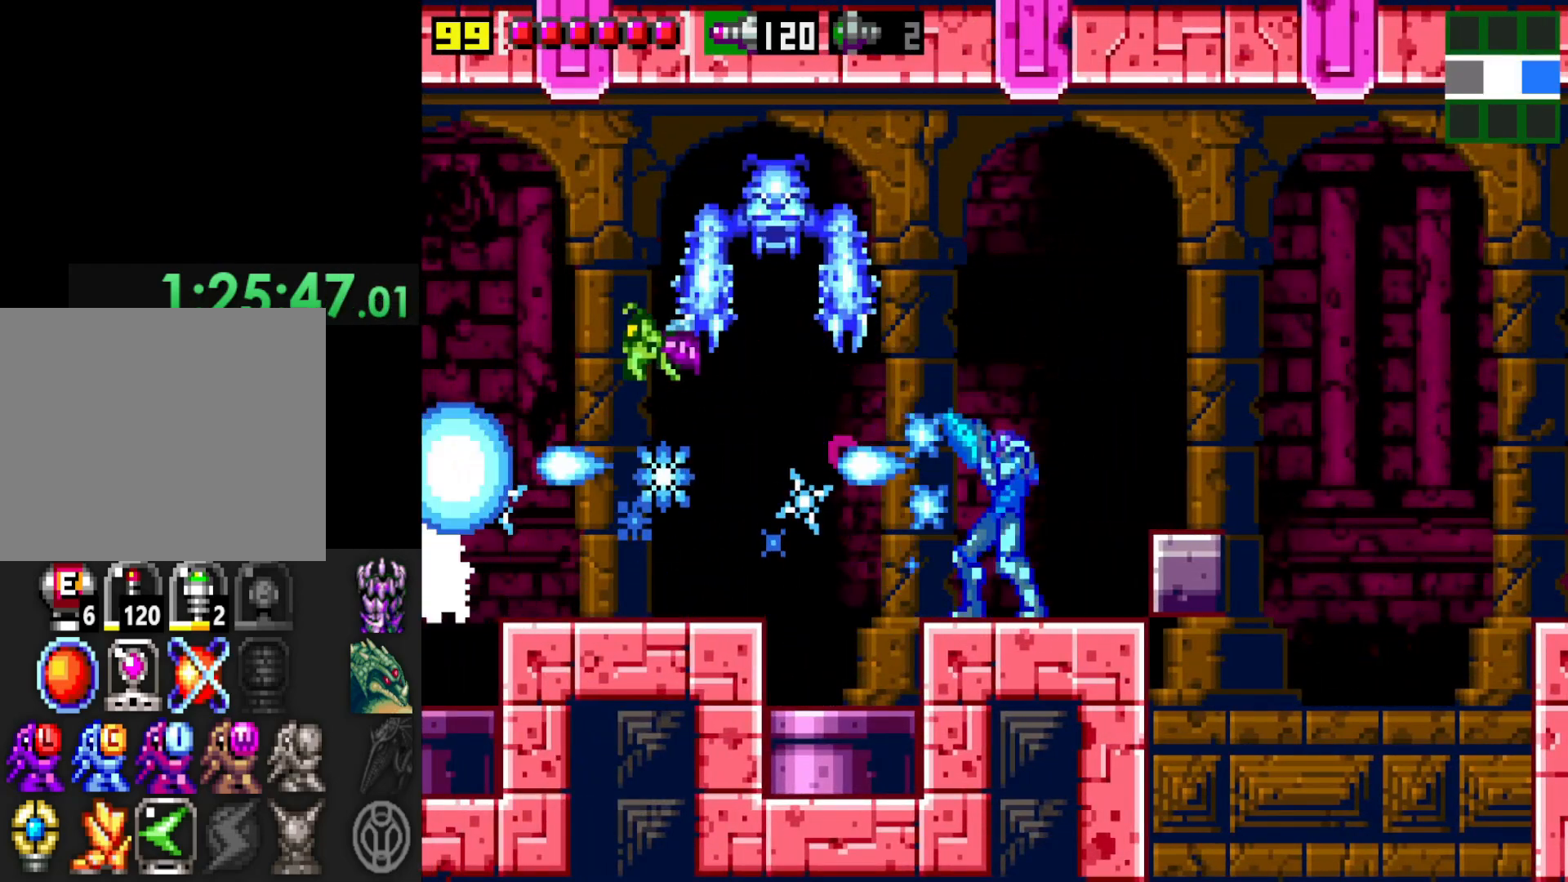
{"buttons": ["L1"], "left_stick": "center", "right_stick": "center", "events": [[67, "X", "down"], [150, "X", "up"], [217, "X", "down"], [317, "X", "up"], [367, "X", "down"], [467, "X", "up"]]}
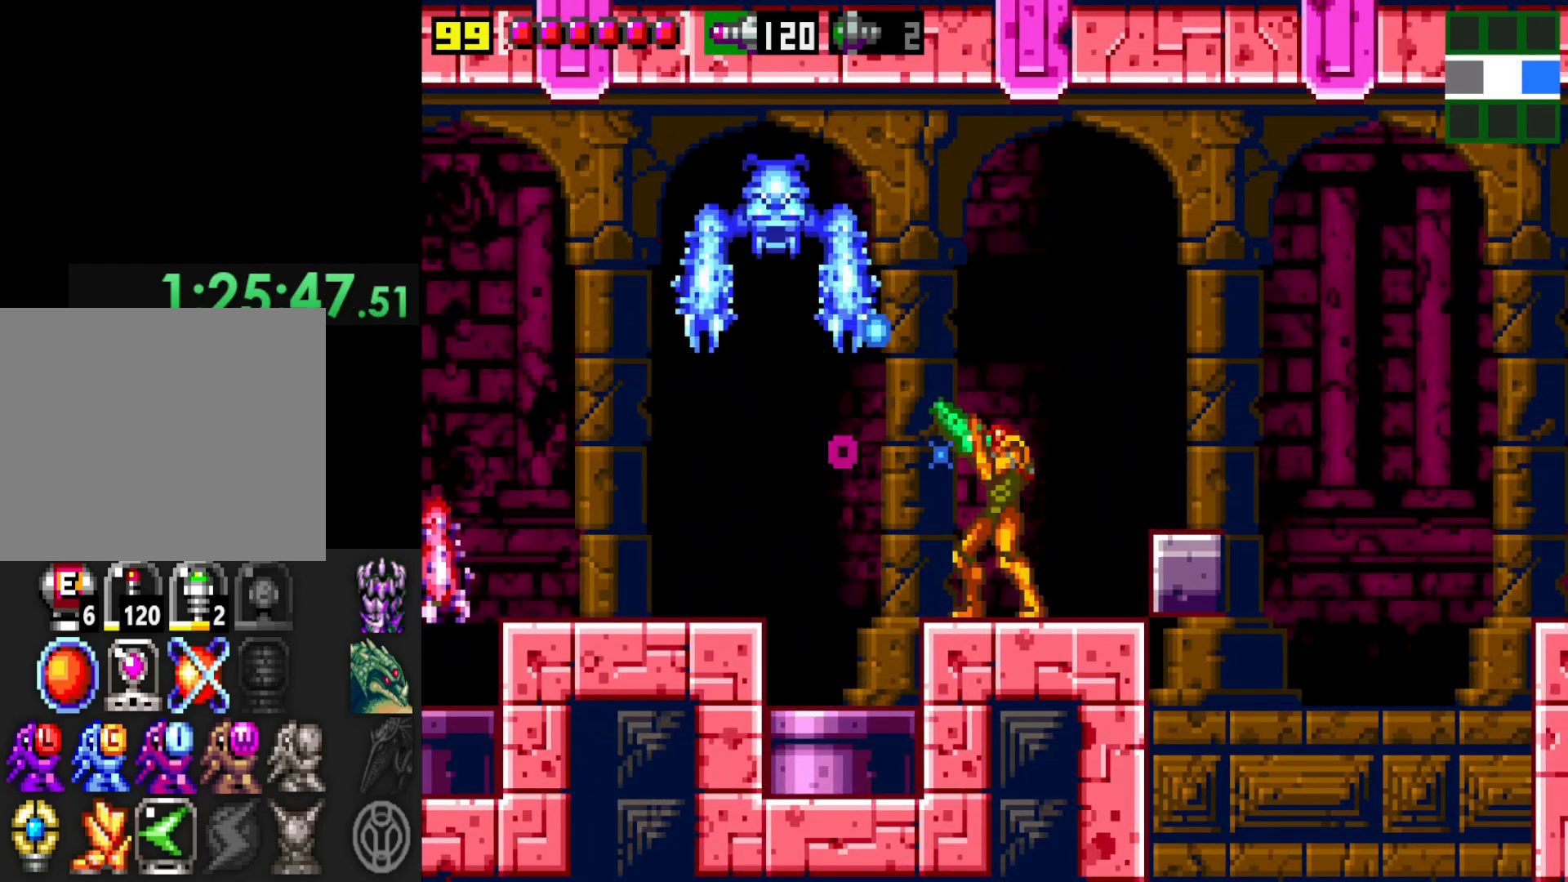
{"buttons": [], "left_stick": "left", "right_stick": "center", "events": [[50, "X", "down"], [117, "X", "up"], [150, "L1", "up"], [200, "X", "down"], [267, "X", "up"], [350, "X", "down"], [417, "X", "up"], [500, "left_stick", "left"]]}
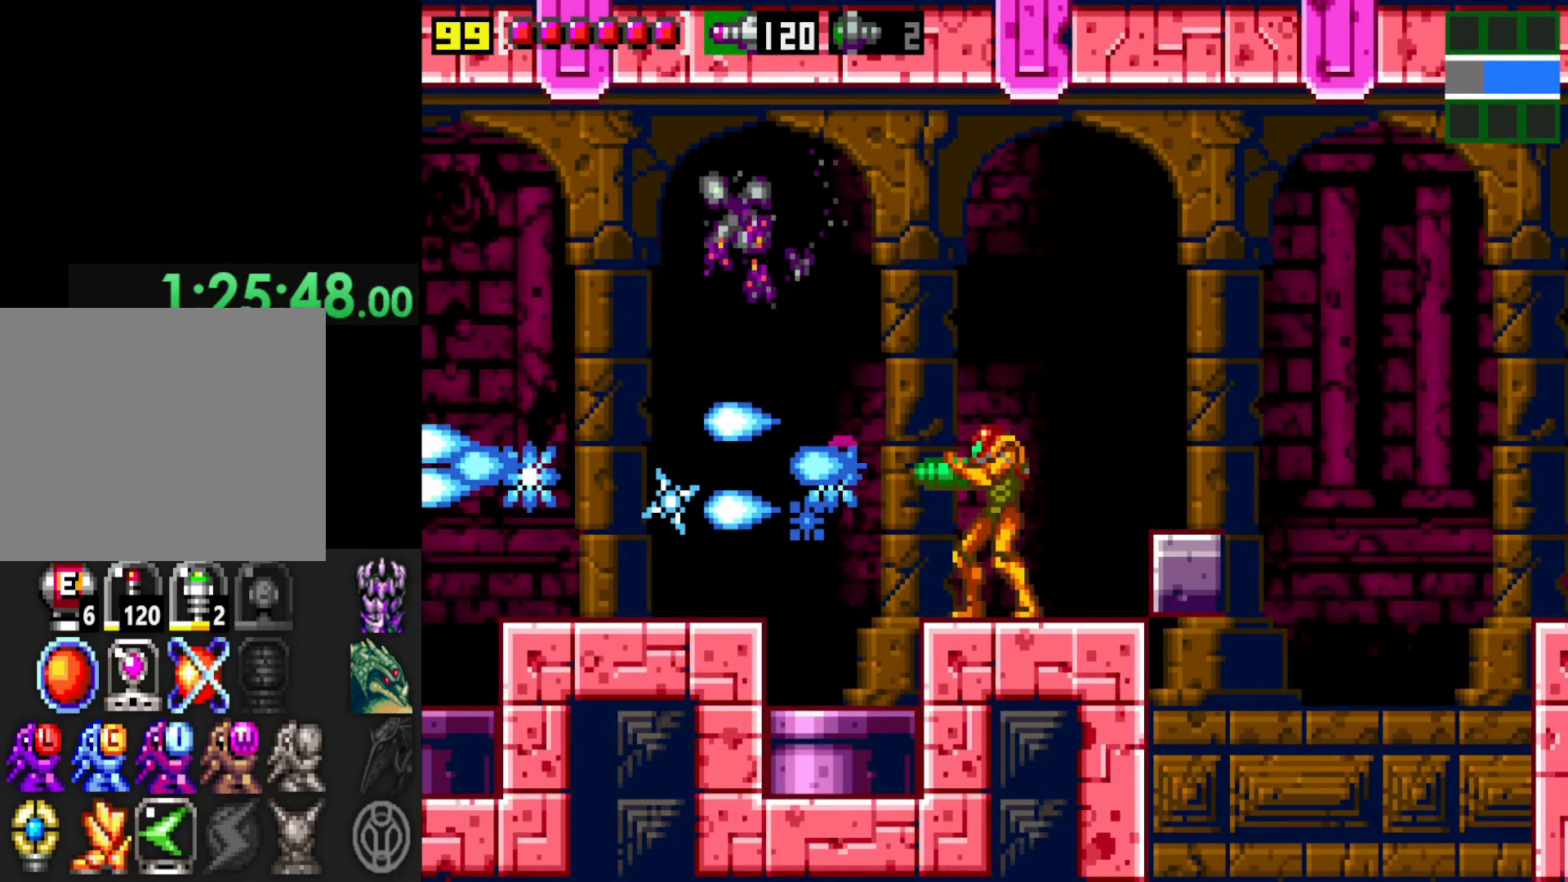
{"buttons": ["X"], "left_stick": "left", "right_stick": "center", "events": [[67, "A", "down"], [167, "X", "down"], [200, "A", "up"], [250, "X", "up"], [300, "X", "down"], [417, "X", "up"], [500, "X", "down"]]}
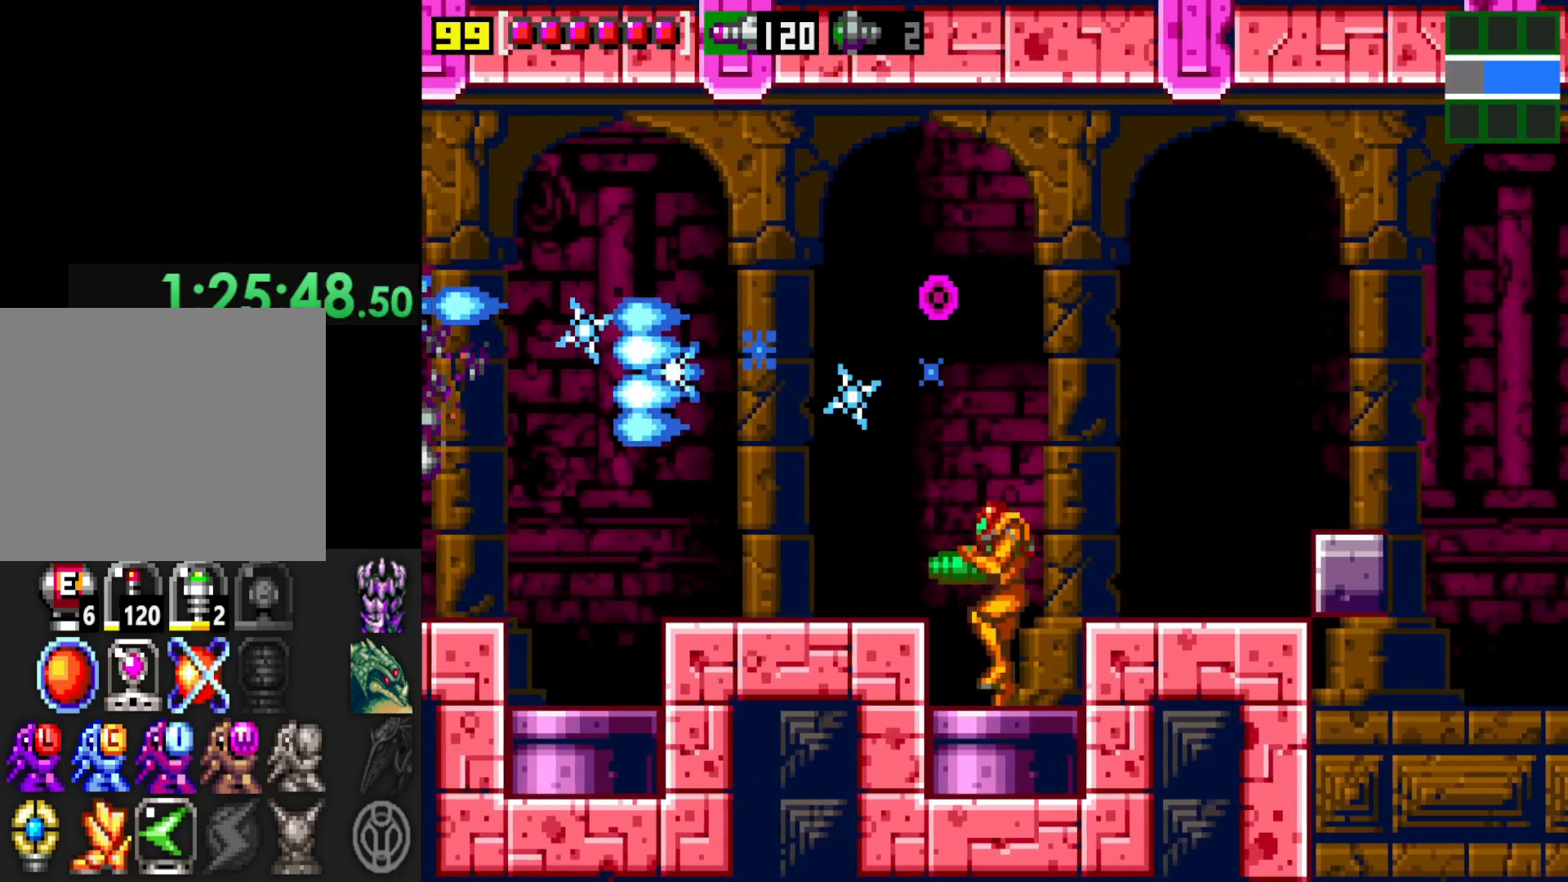
{"buttons": [], "left_stick": "left", "right_stick": "center", "events": [[67, "X", "up"], [167, "A", "down"], [267, "X", "down"], [317, "A", "up"], [350, "X", "up"], [417, "X", "down"], [500, "X", "up"]]}
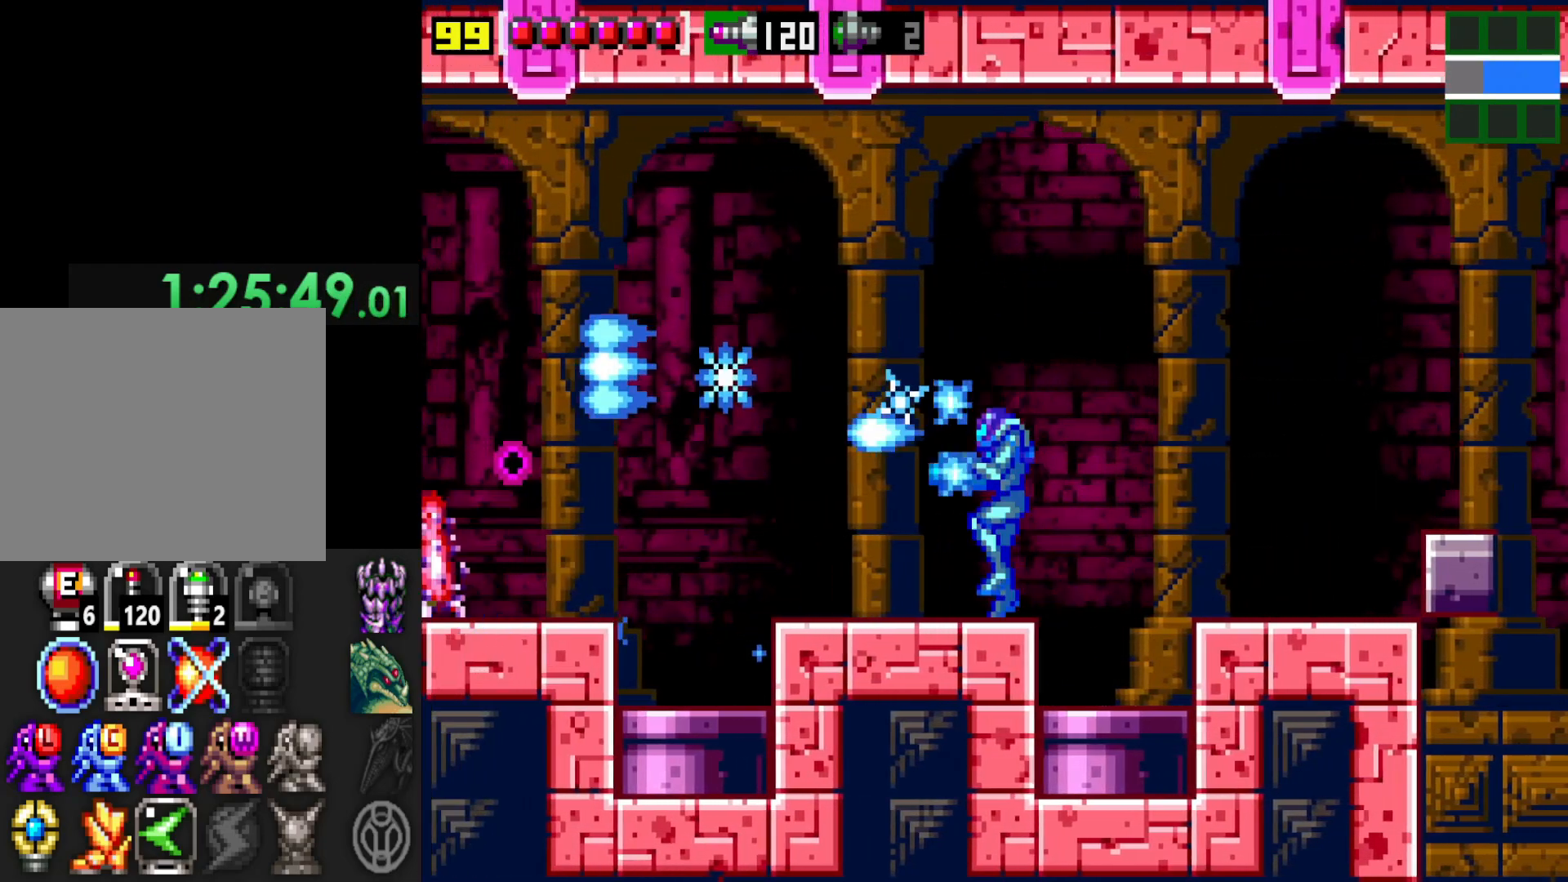
{"buttons": [], "left_stick": "left", "right_stick": "center", "events": [[100, "X", "down"], [167, "X", "up"], [200, "left_stick", "center"], [250, "X", "down"], [317, "X", "up"], [400, "left_stick", "left"], [417, "X", "down"], [500, "X", "up"]]}
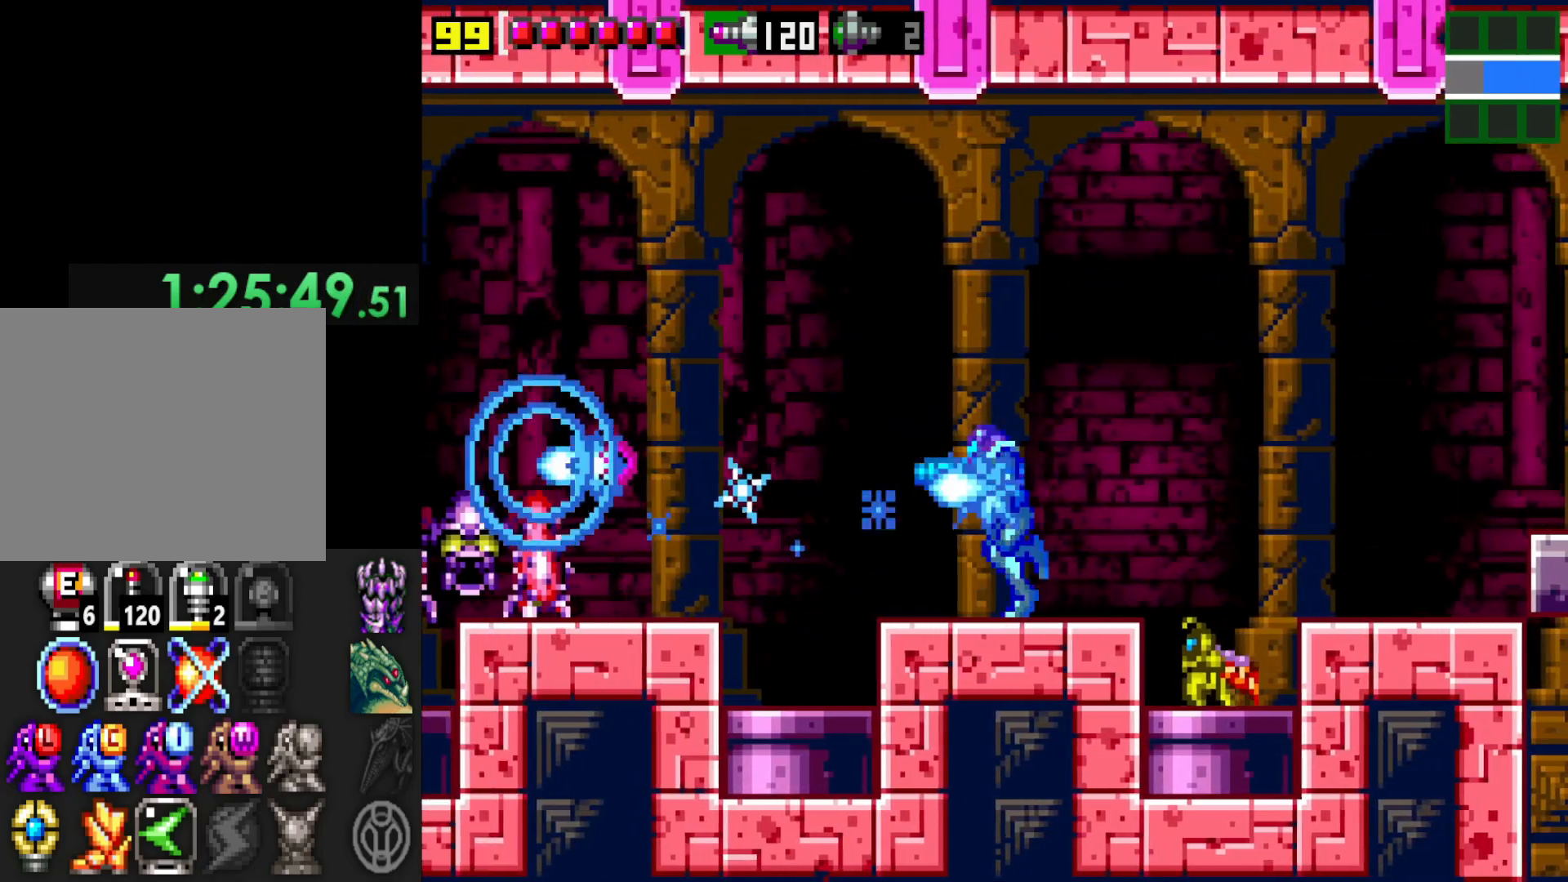
{"buttons": [], "left_stick": "center", "right_stick": "center", "events": [[67, "X", "down"], [67, "left_stick", "center"], [167, "X", "up"], [217, "X", "down"], [267, "left_stick", "right"], [317, "X", "up"], [367, "X", "down"], [400, "left_stick", "center"], [467, "X", "up"]]}
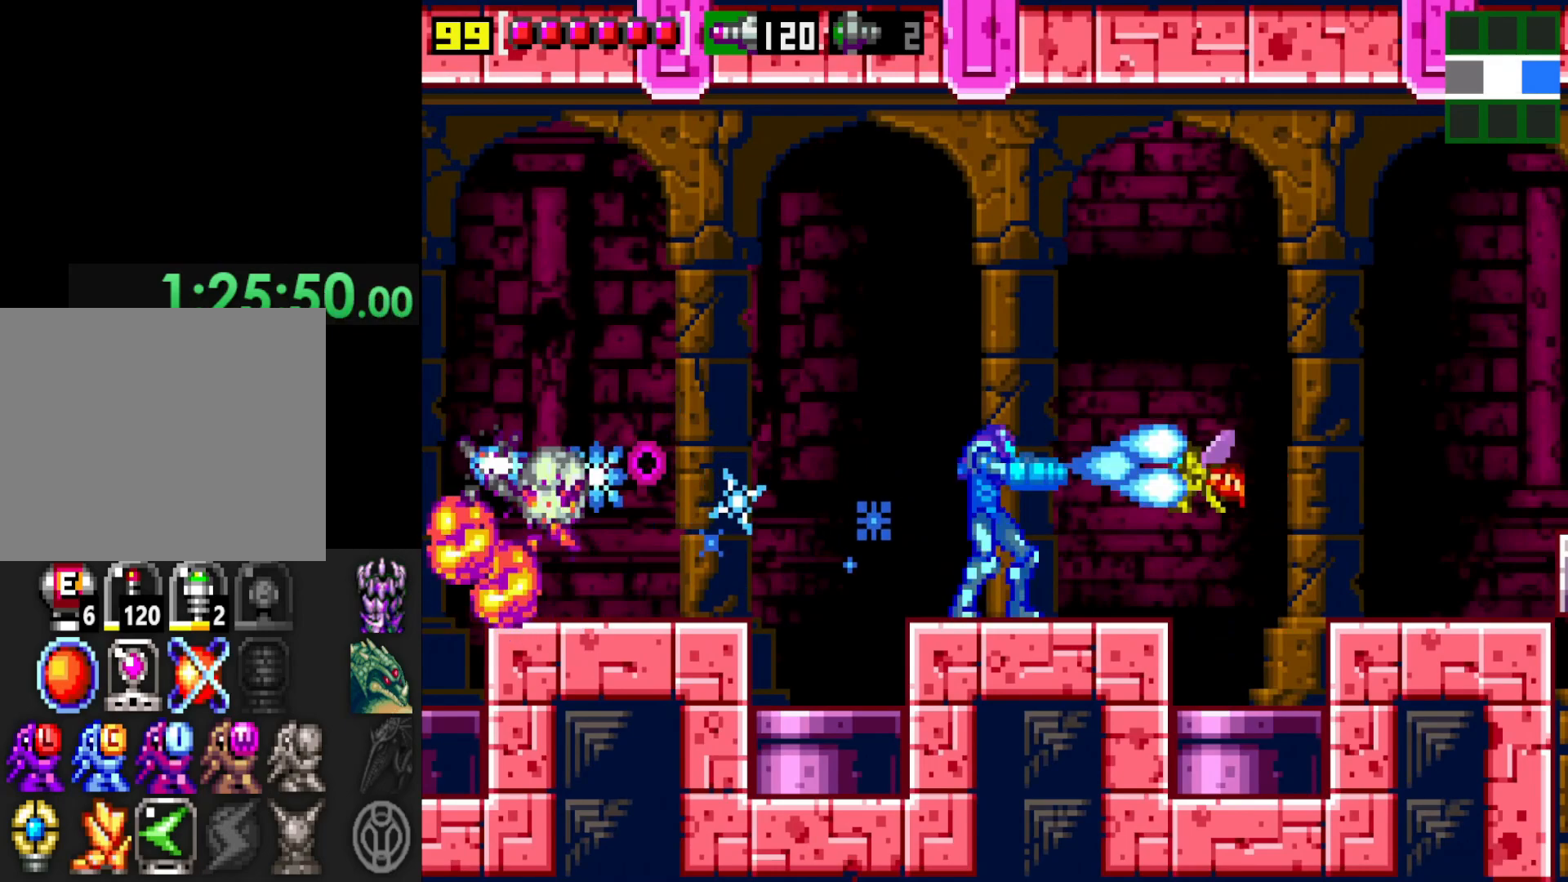
{"buttons": [], "left_stick": "center", "right_stick": "center", "events": [[167, "X", "down"], [167, "left_stick", "left"], [250, "X", "up"], [300, "left_stick", "center"], [417, "X", "down"], [467, "X", "up"]]}
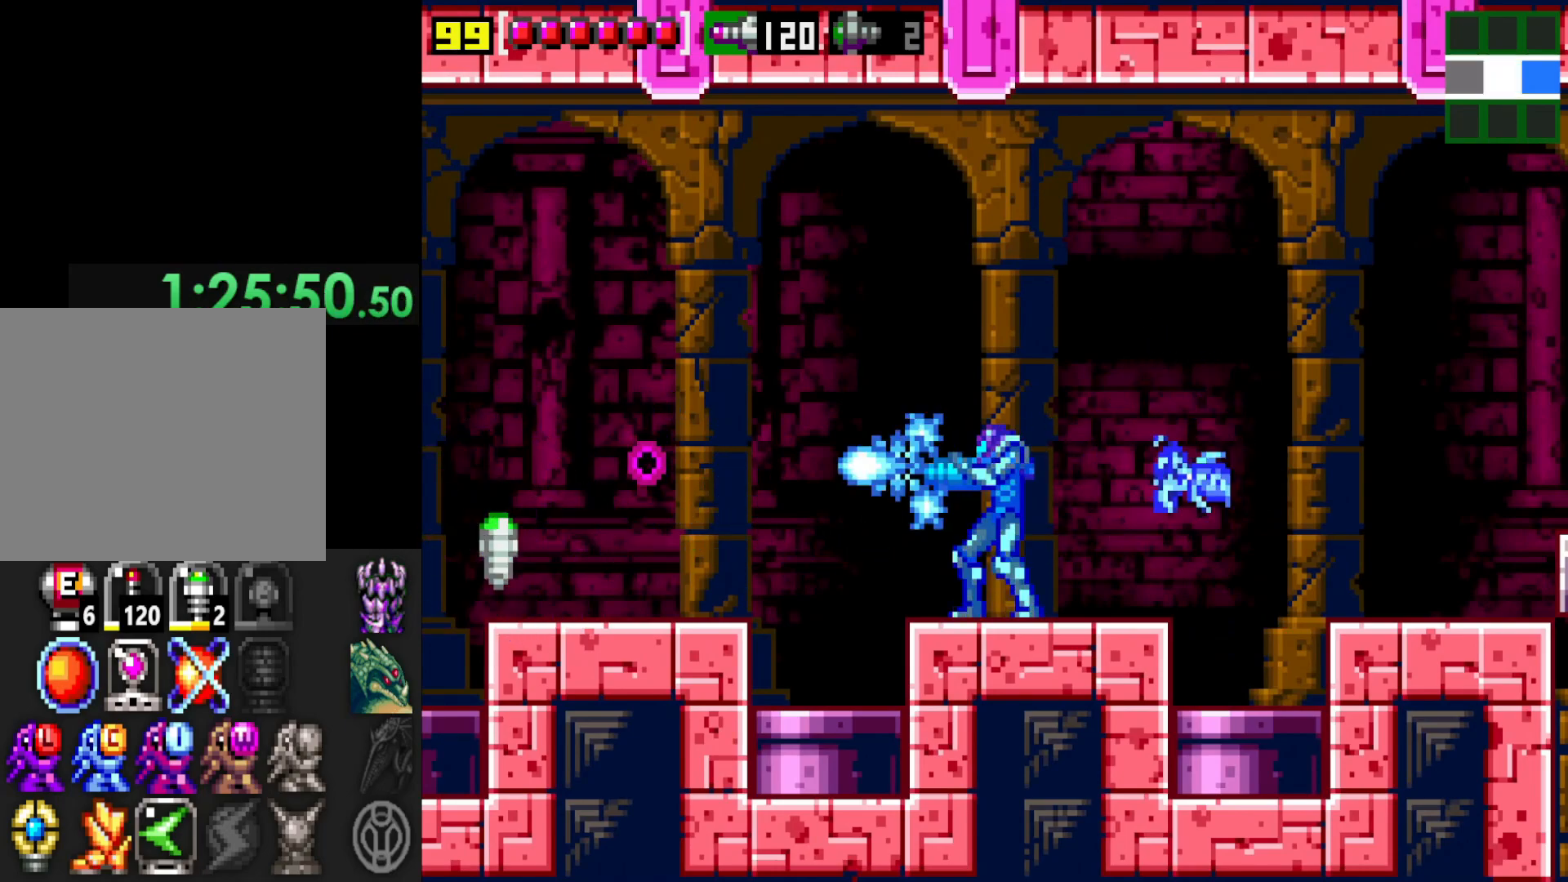
{"buttons": [], "left_stick": "left", "right_stick": "center", "events": [[50, "X", "down"], [117, "X", "up"], [167, "left_stick", "left"], [200, "X", "down"], [217, "X", "up"], [350, "A", "down"], [467, "A", "up"]]}
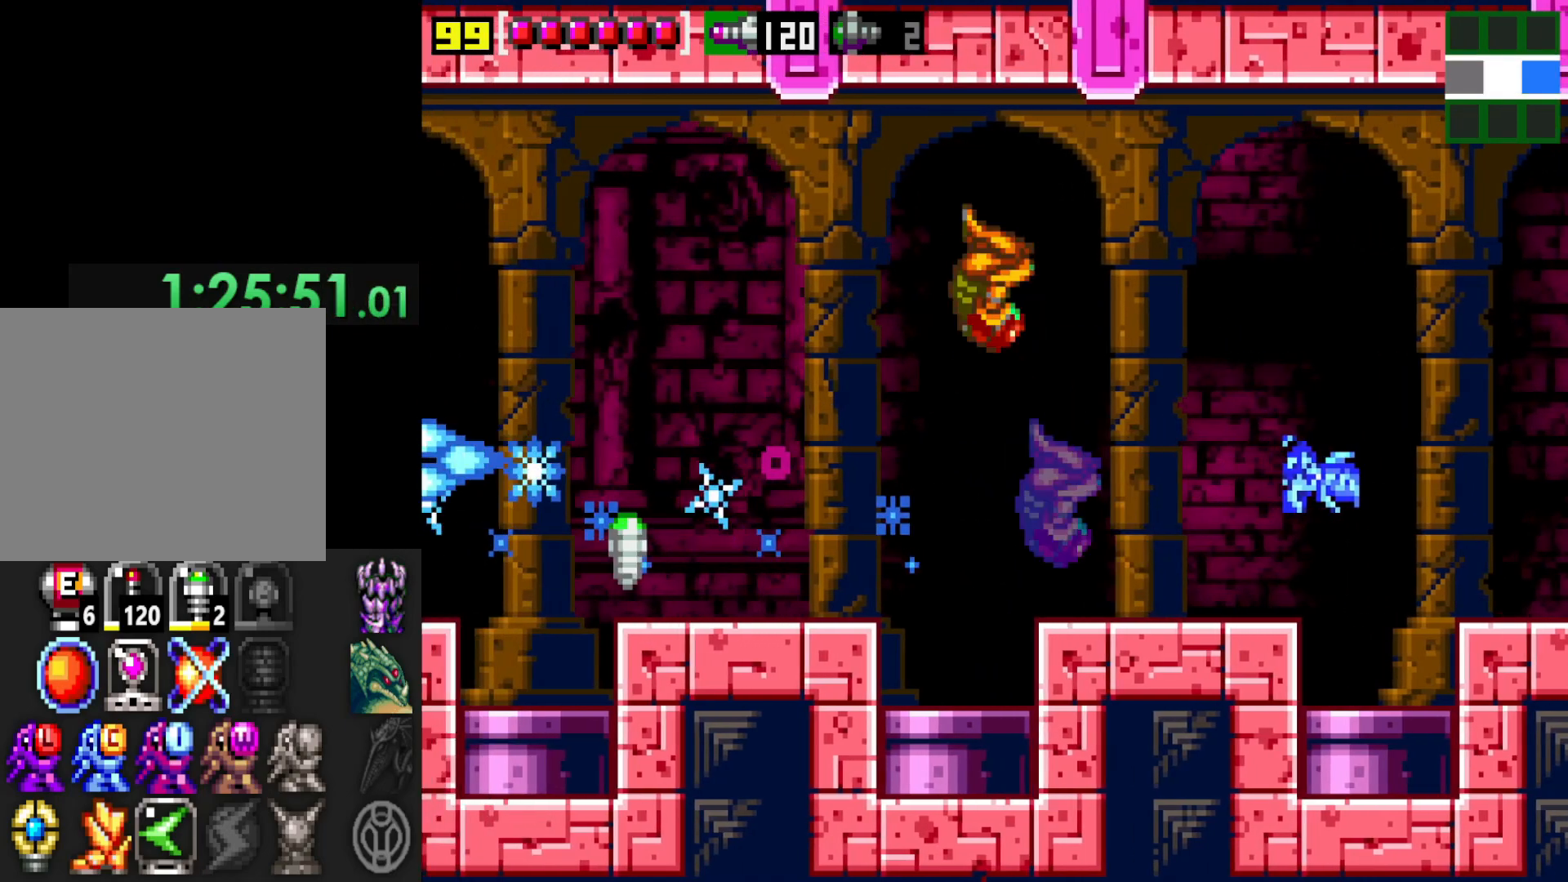
{"buttons": ["X"], "left_stick": "left", "right_stick": "center", "events": [[467, "X", "down"]]}
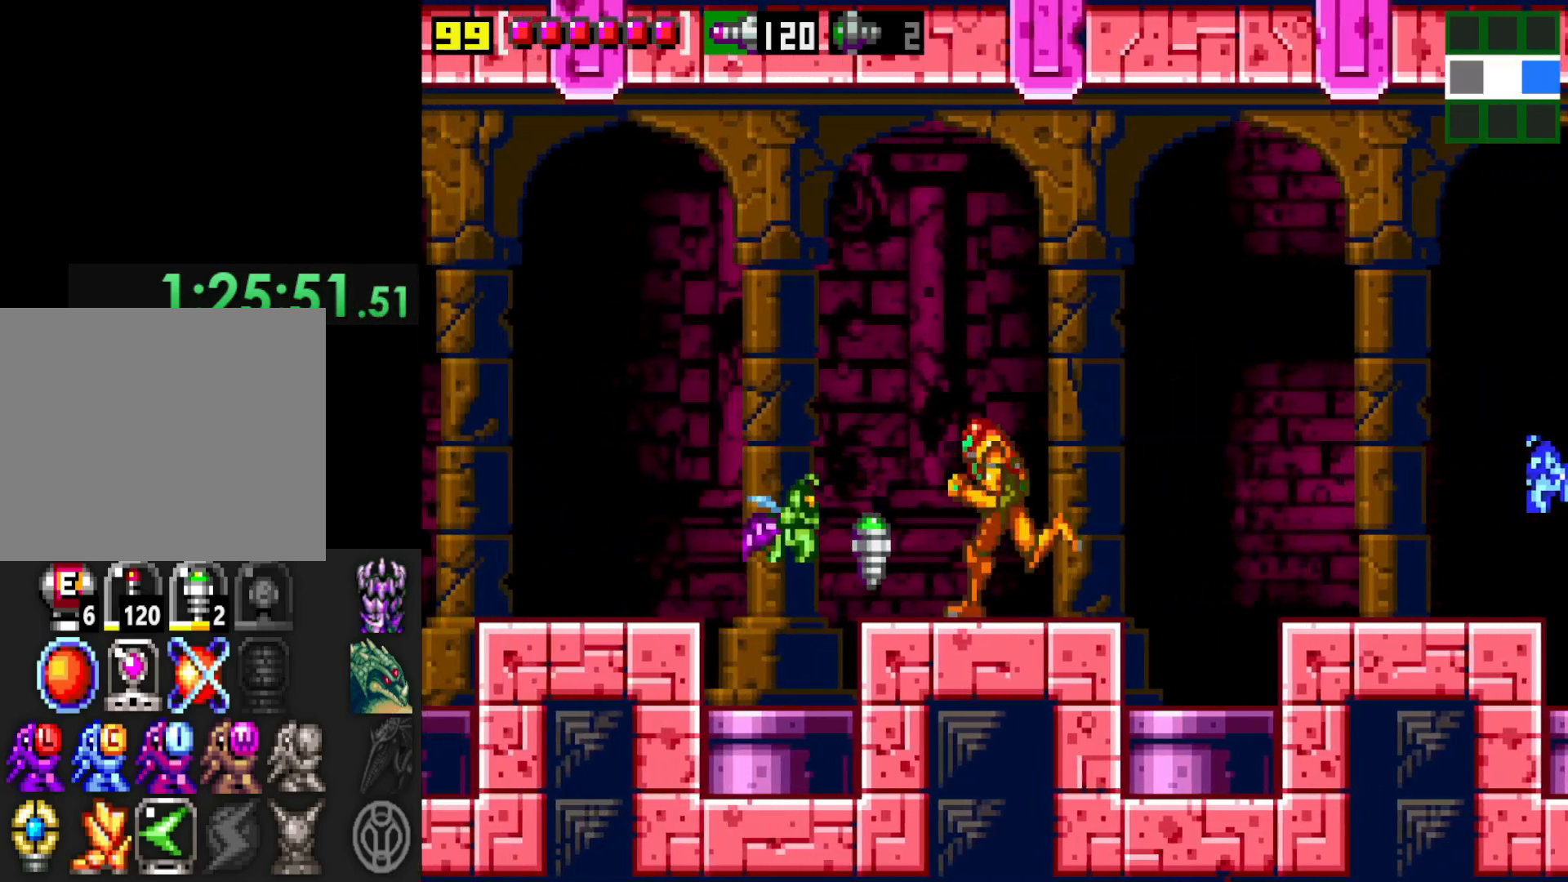
{"buttons": [], "left_stick": "center", "right_stick": "center", "events": [[17, "left_stick", "center"], [67, "X", "up"], [117, "X", "down"], [167, "X", "up"]]}
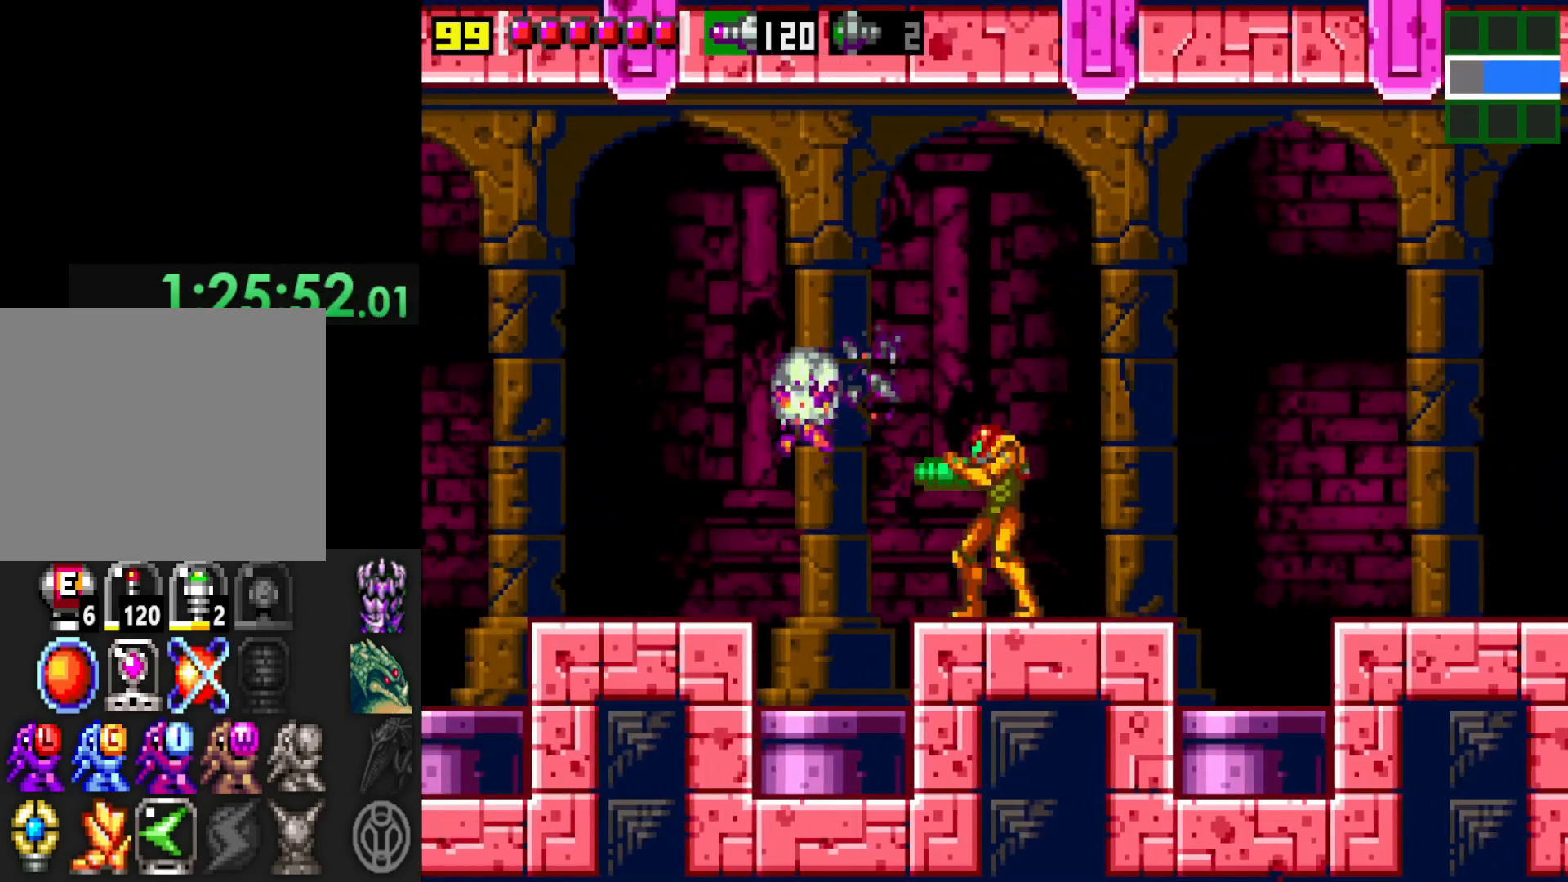
{"buttons": [], "left_stick": "left", "right_stick": "center", "events": [[67, "left_stick", "left"], [250, "A", "down"], [367, "A", "up"]]}
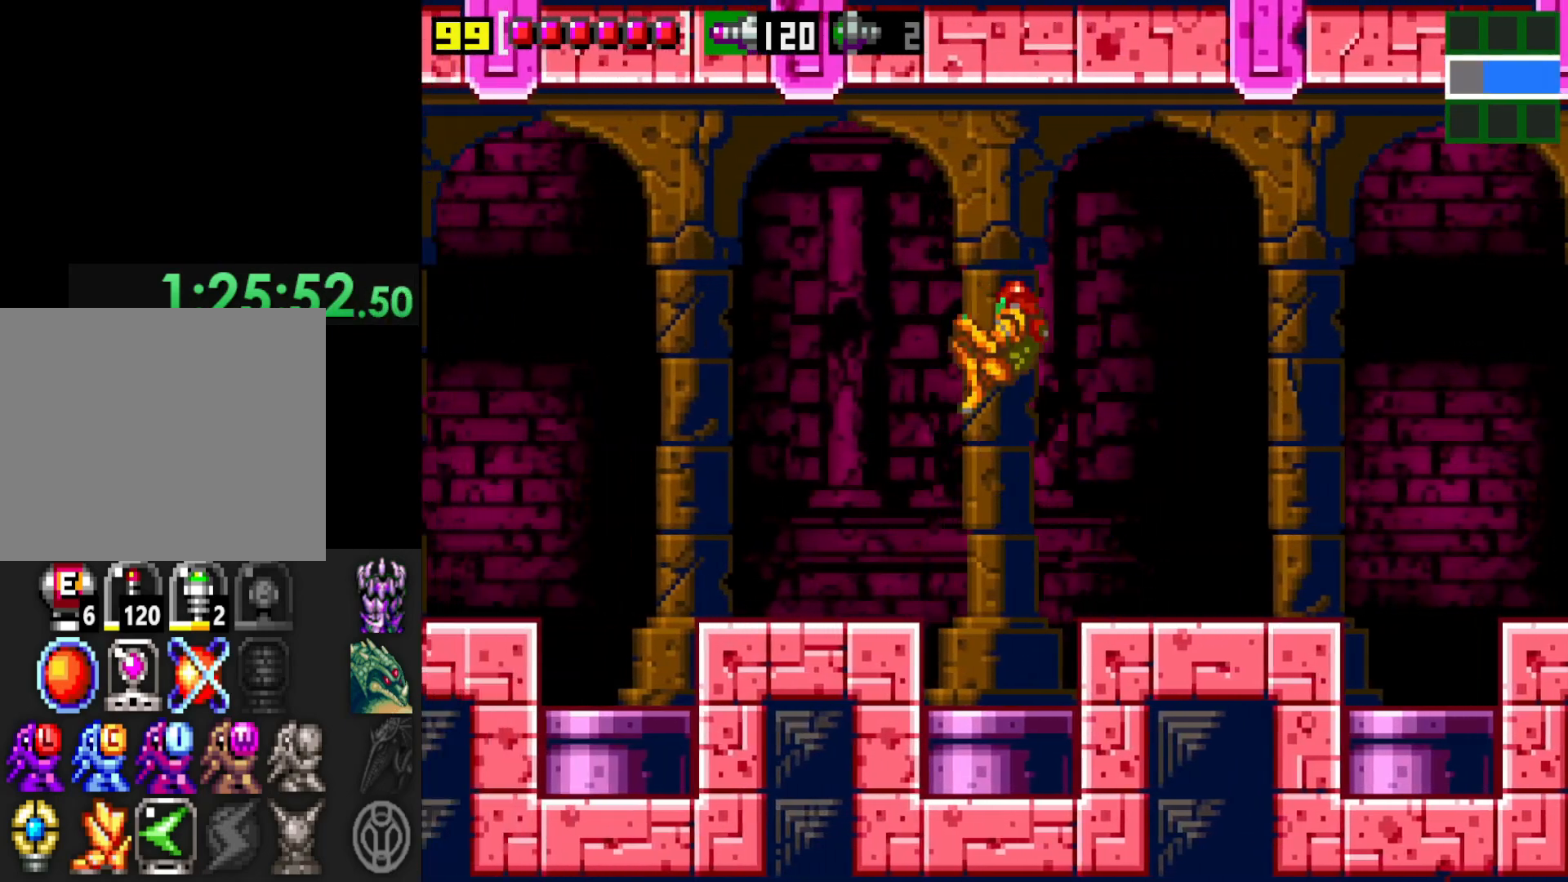
{"buttons": [], "left_stick": "center", "right_stick": "center", "events": [[367, "X", "down"], [400, "left_stick", "center"], [450, "X", "up"]]}
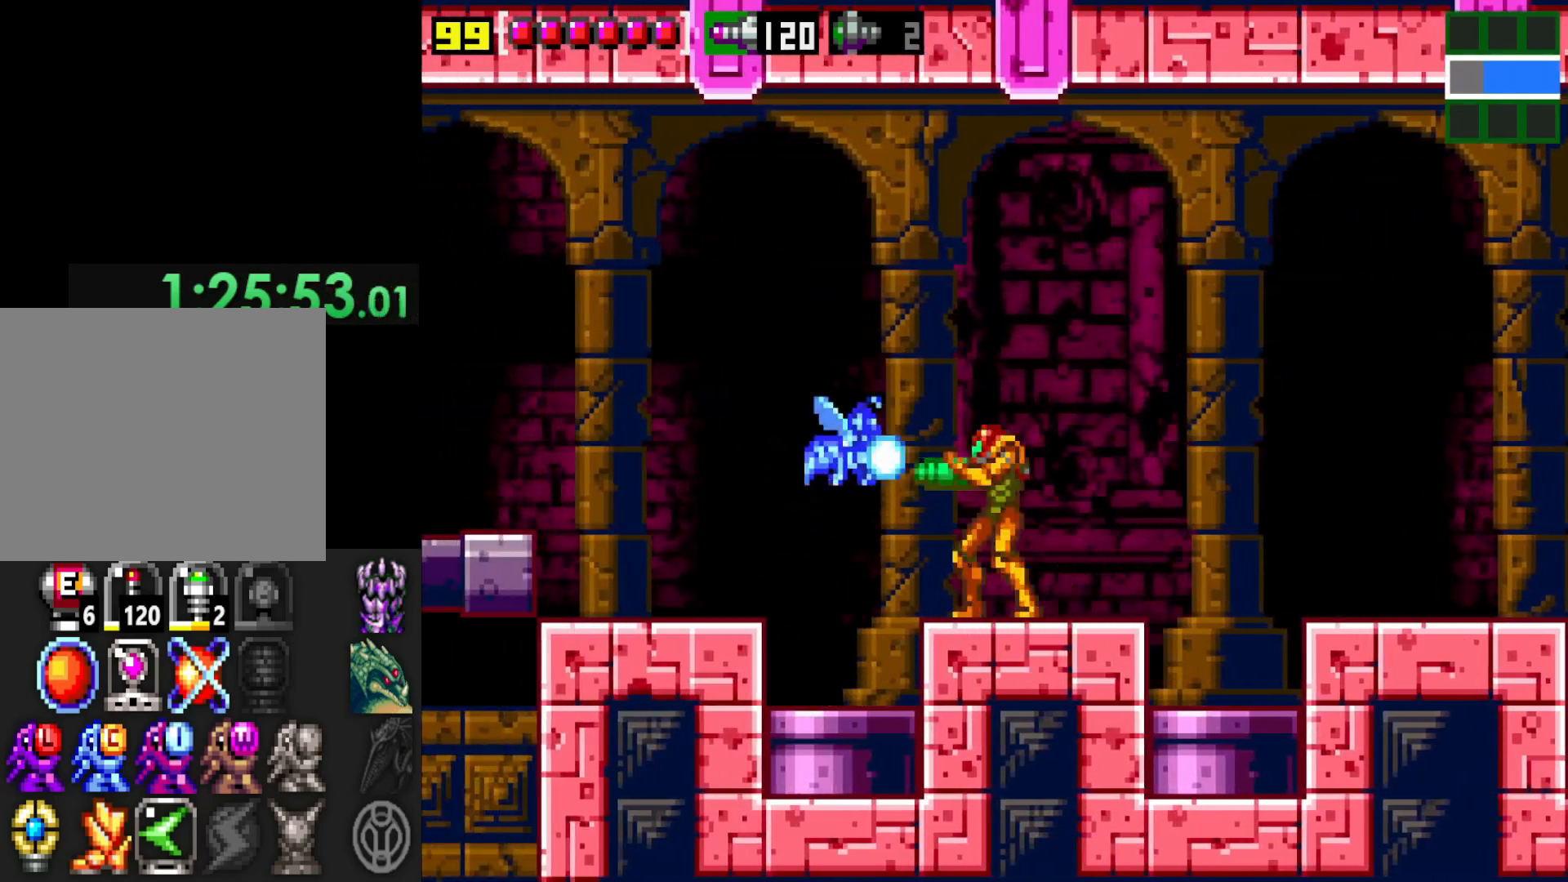
{"buttons": ["A"], "left_stick": "left", "right_stick": "center", "events": [[367, "left_stick", "left"], [417, "A", "down"]]}
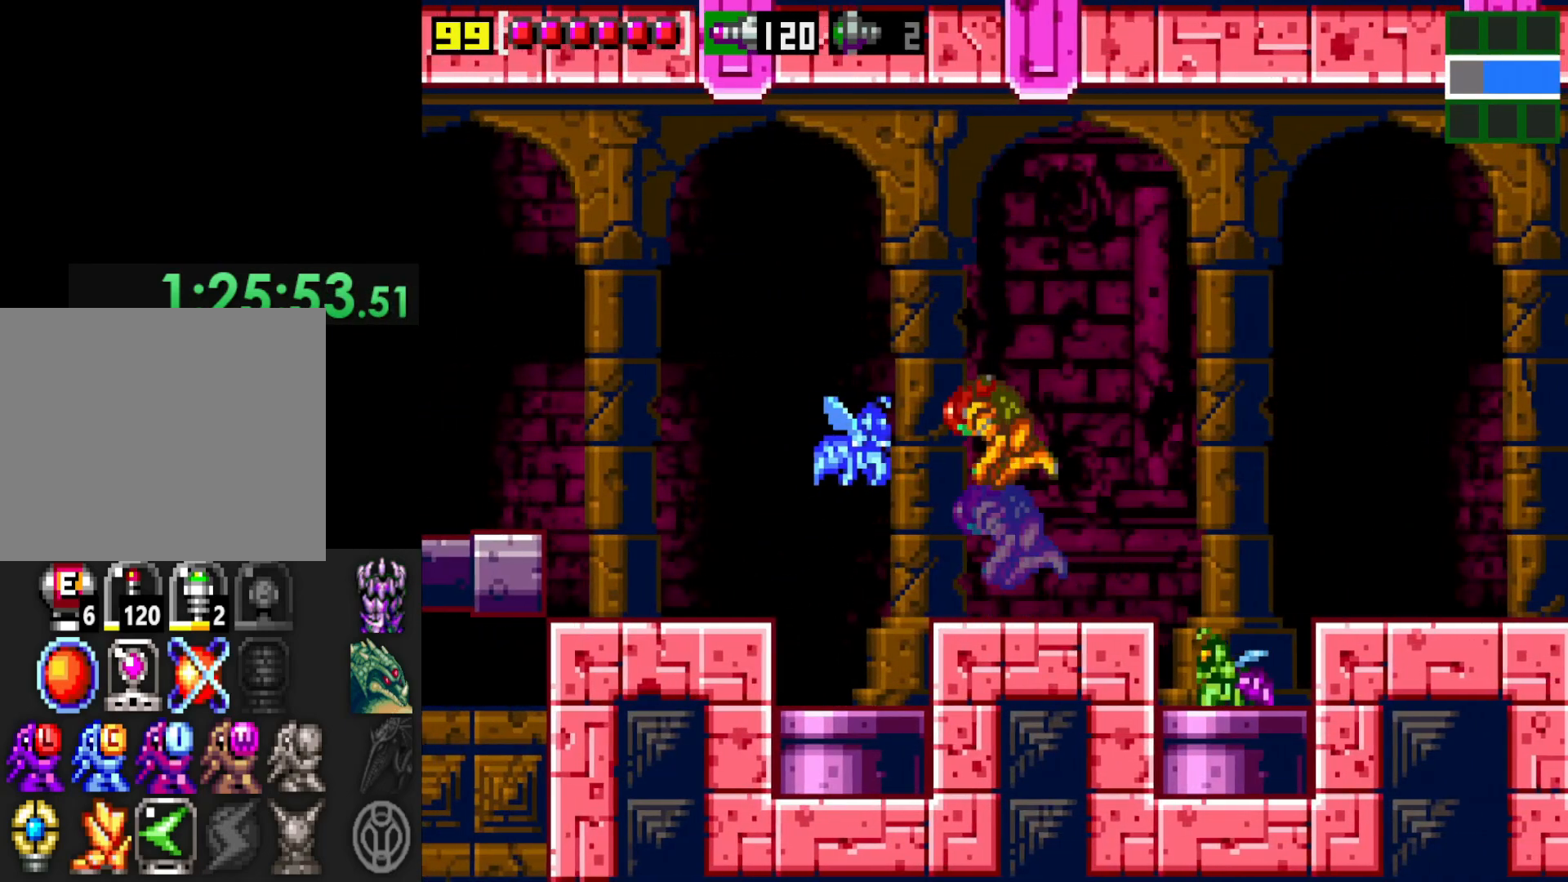
{"buttons": [], "left_stick": "right", "right_stick": "center", "events": [[217, "A", "up"], [417, "left_stick", "center"], [467, "left_stick", "right"]]}
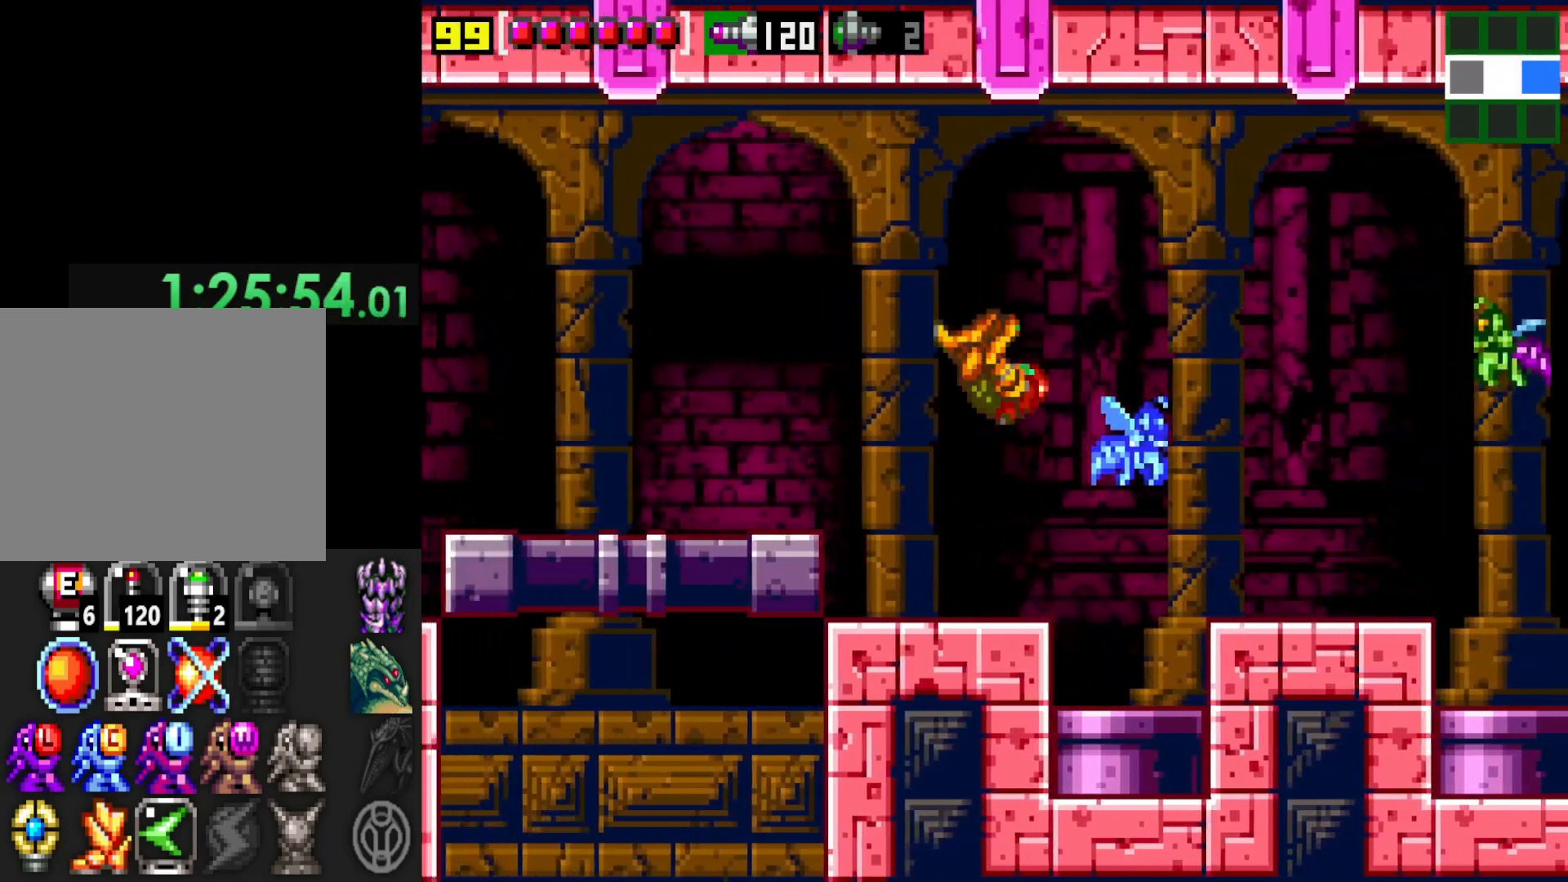
{"buttons": [], "left_stick": "center", "right_stick": "center", "events": [[17, "X", "down"], [100, "X", "up"], [117, "left_stick", "center"]]}
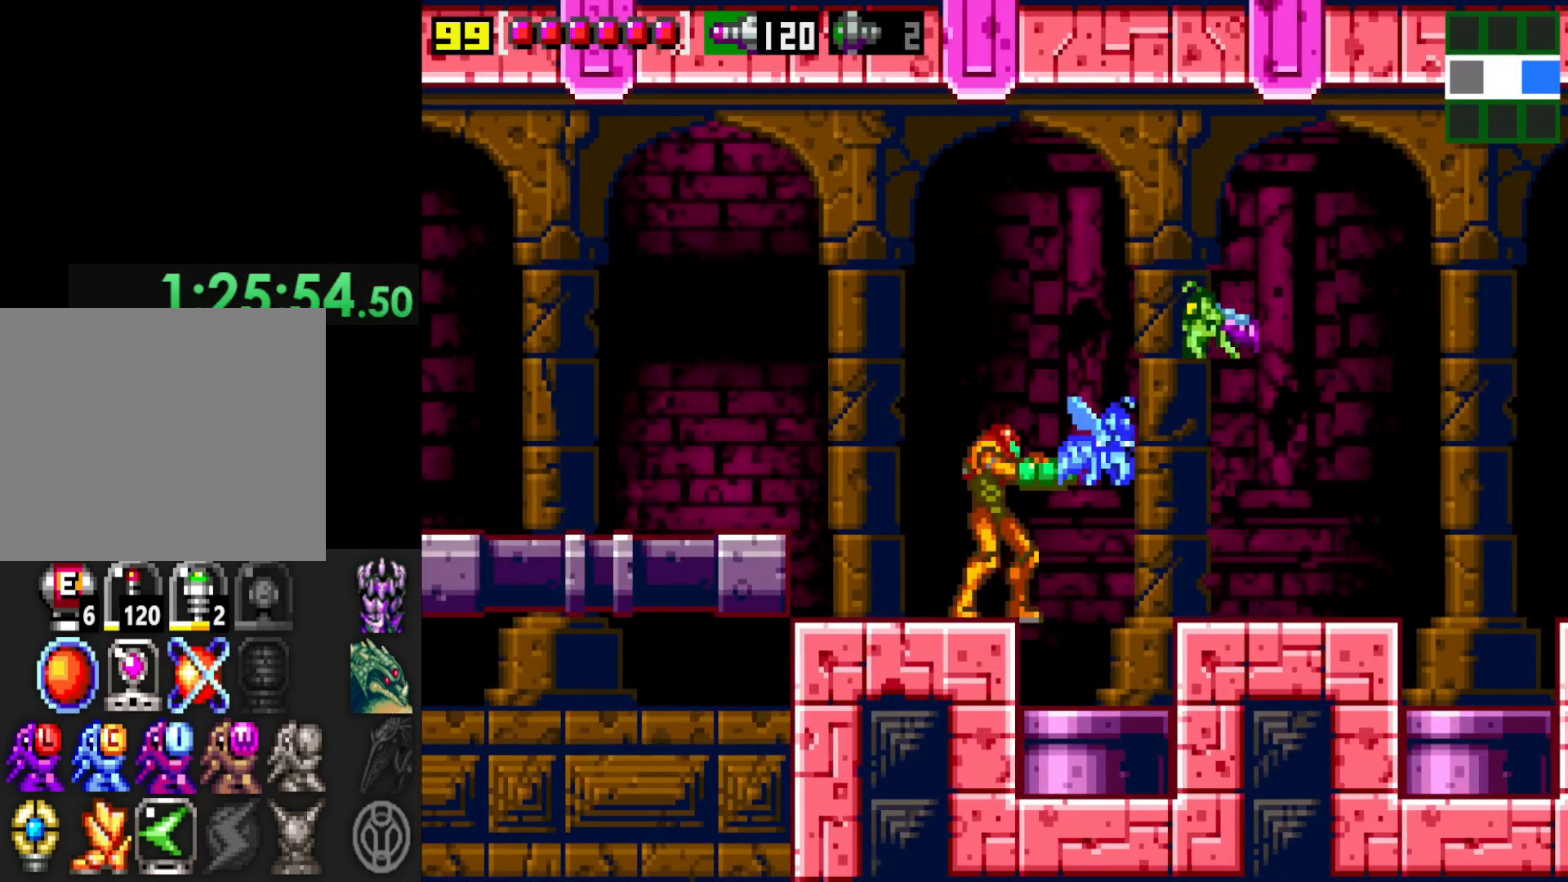
{"buttons": ["X", "L1"], "left_stick": "center", "right_stick": "center", "events": [[250, "left_stick", "left"], [367, "left_stick", "center"], [467, "L1", "down"], [500, "X", "down"]]}
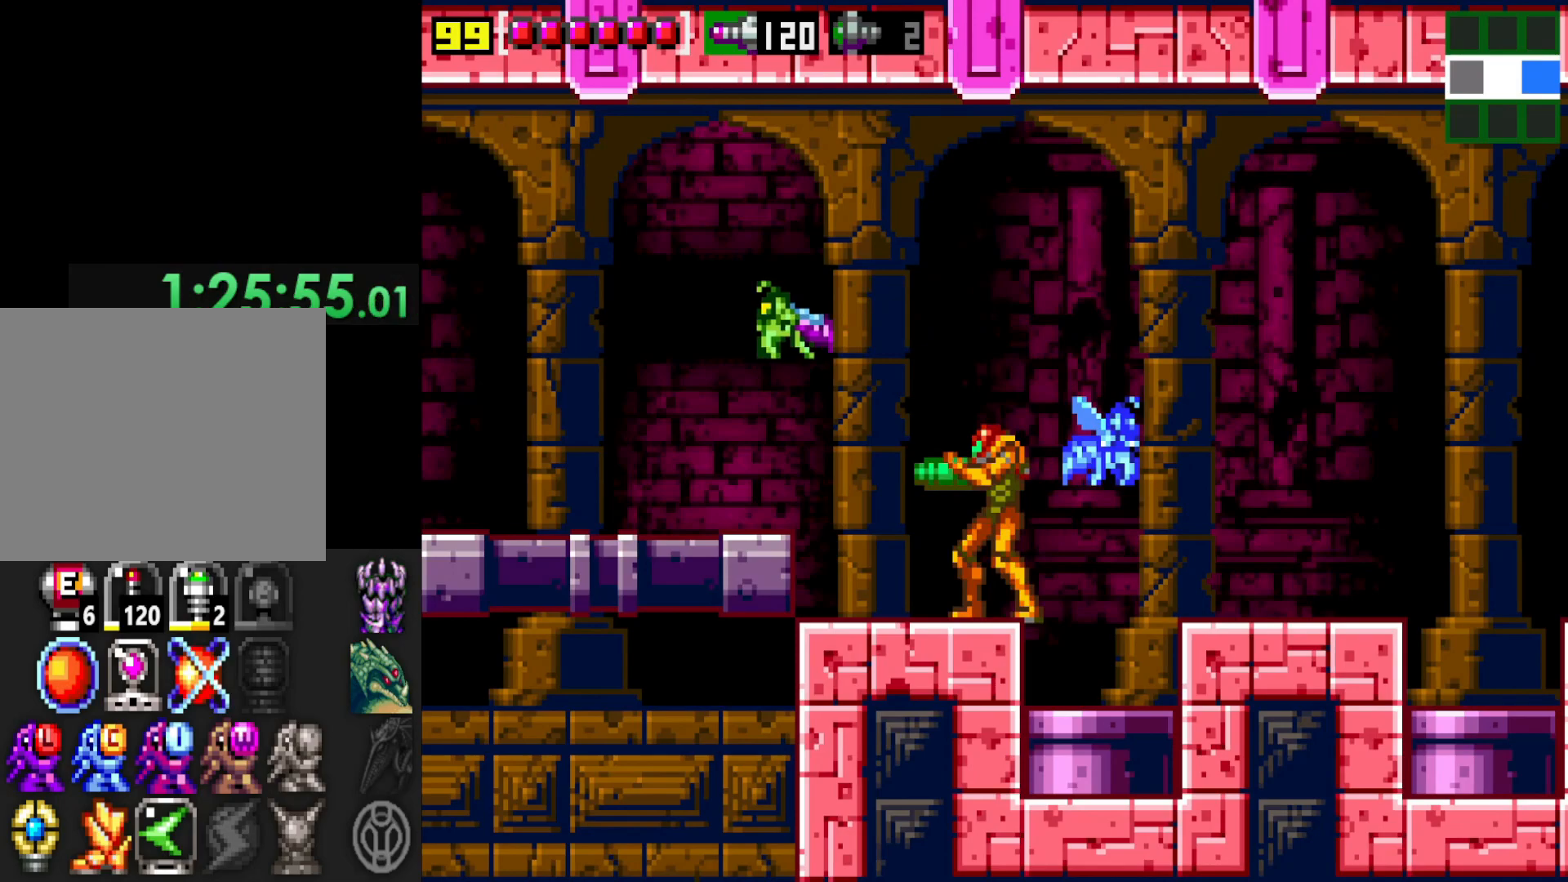
{"buttons": [], "left_stick": "left", "right_stick": "center", "events": [[67, "left_stick", "left"], [100, "X", "up"], [217, "L1", "up"], [250, "left_stick", "center"], [467, "left_stick", "left"]]}
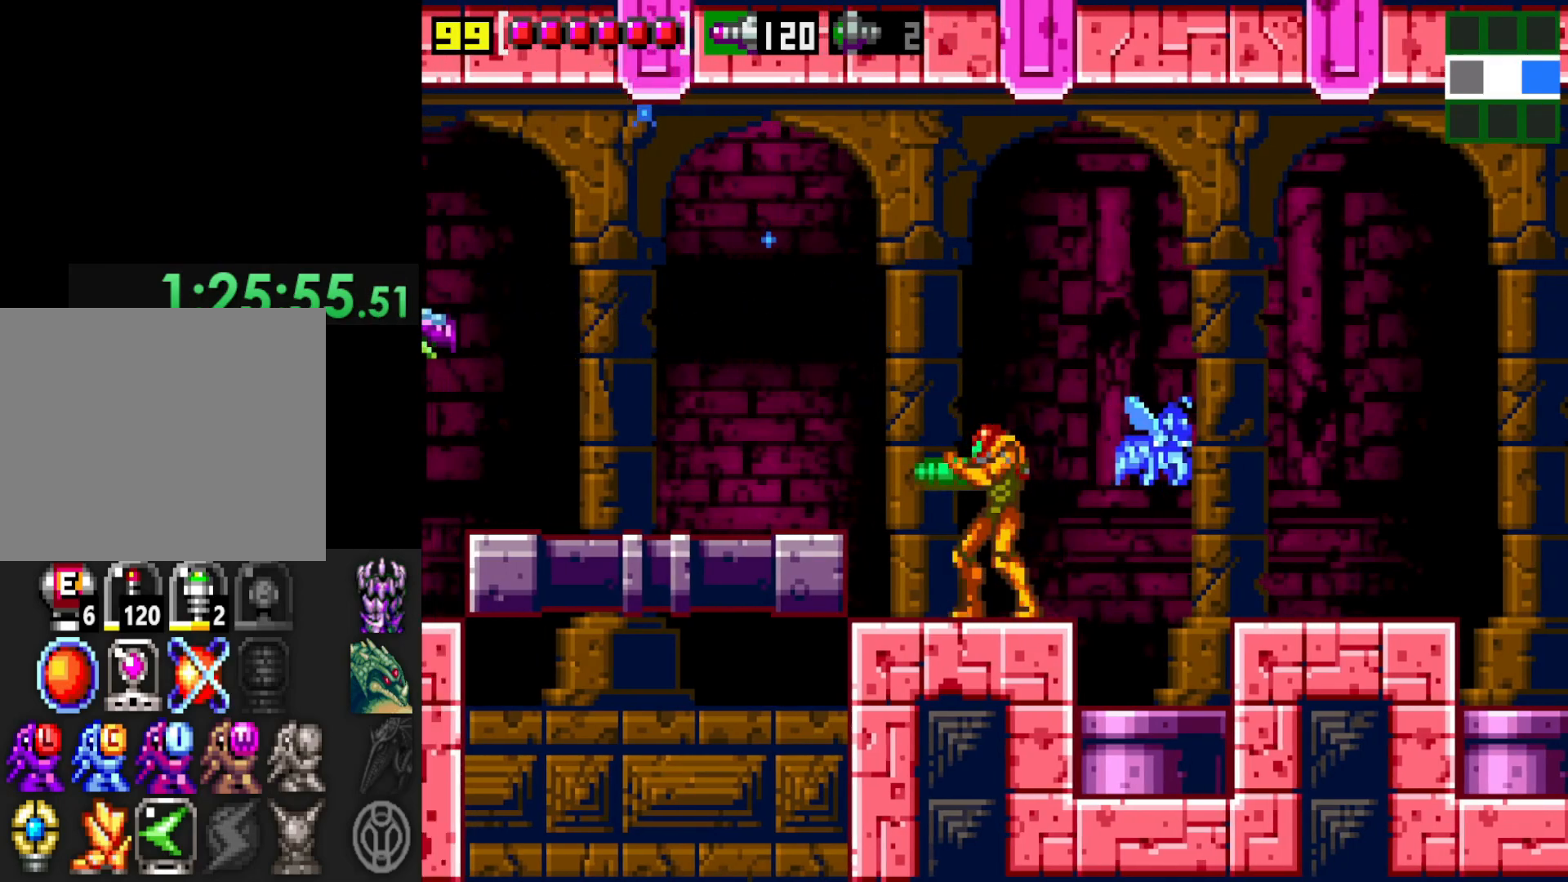
{"buttons": [], "left_stick": "left", "right_stick": "center", "events": [[117, "A", "down"], [267, "A", "up"]]}
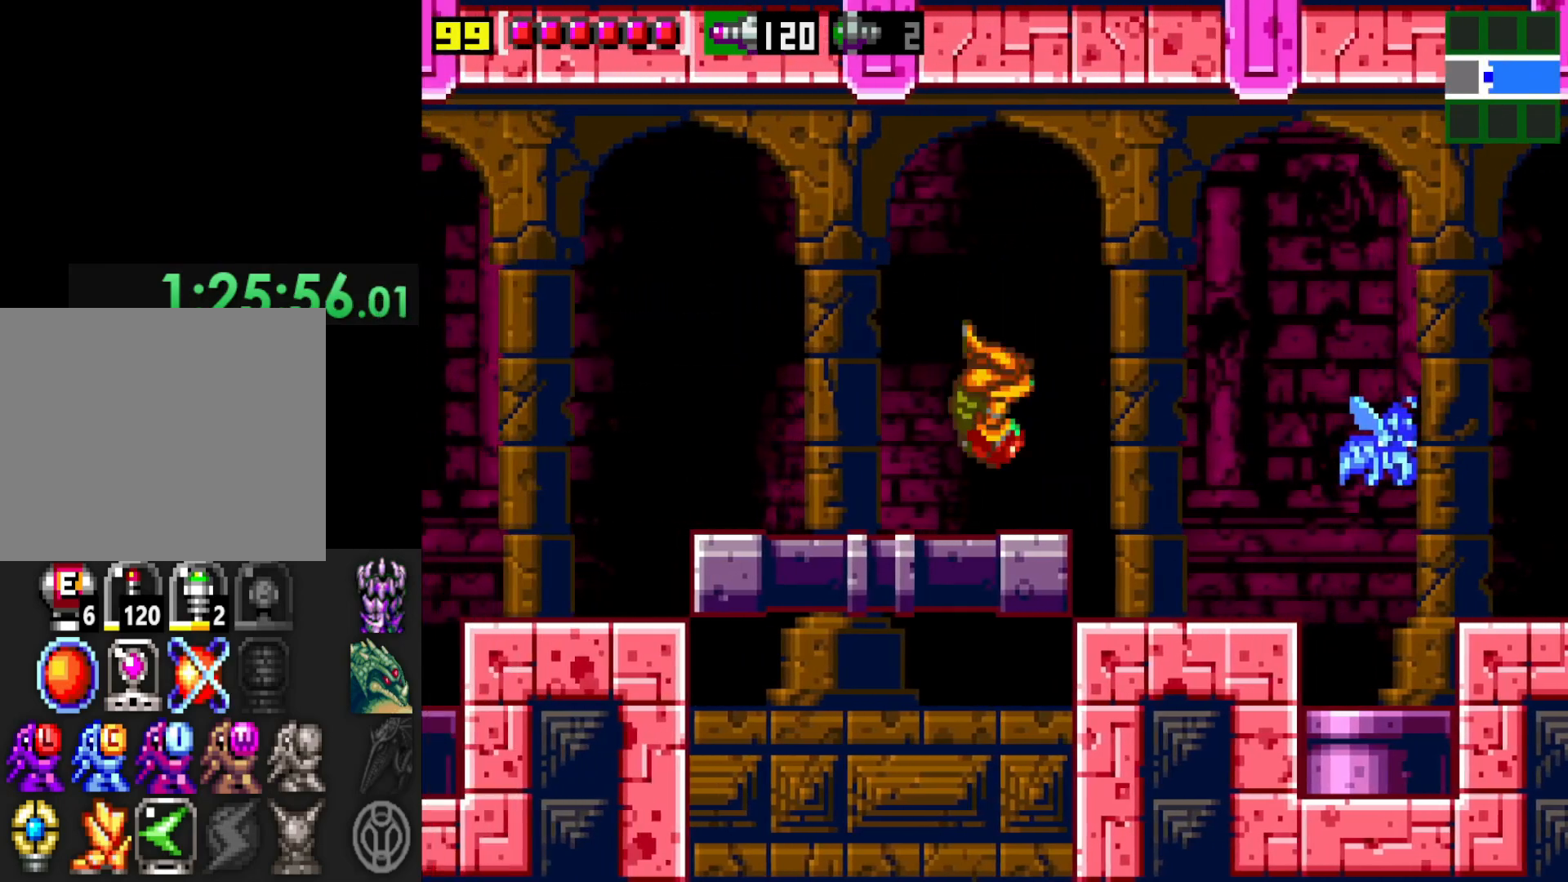
{"buttons": [], "left_stick": "left", "right_stick": "center", "events": [[17, "left_stick", "center"], [67, "left_stick", "right"], [150, "A", "down"], [317, "A", "up"], [367, "left_stick", "center"], [417, "left_stick", "left"]]}
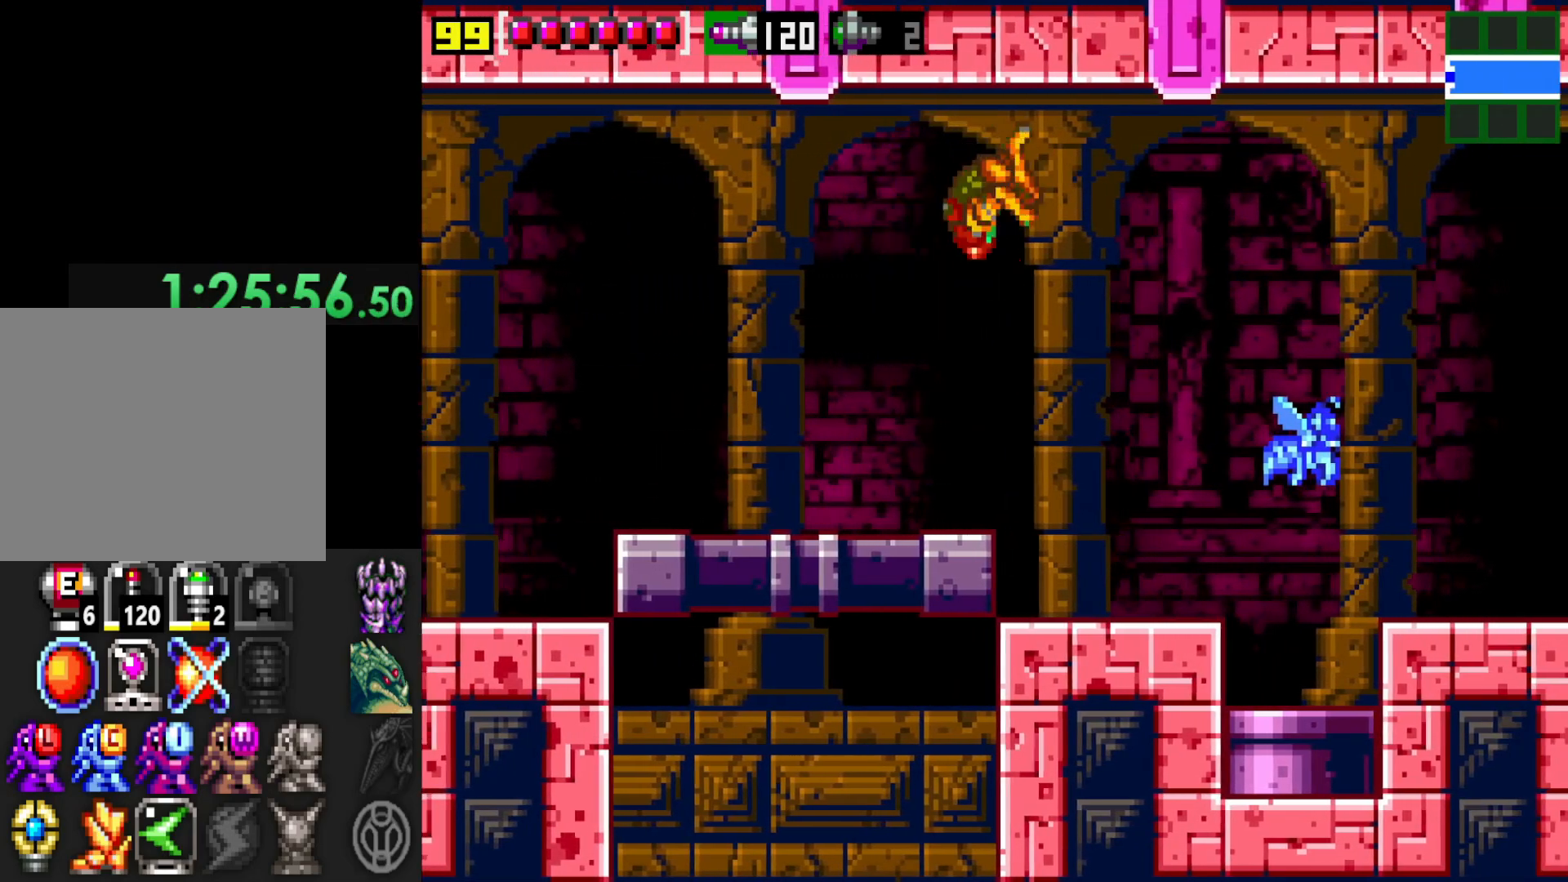
{"buttons": [], "left_stick": "left", "right_stick": "center", "events": []}
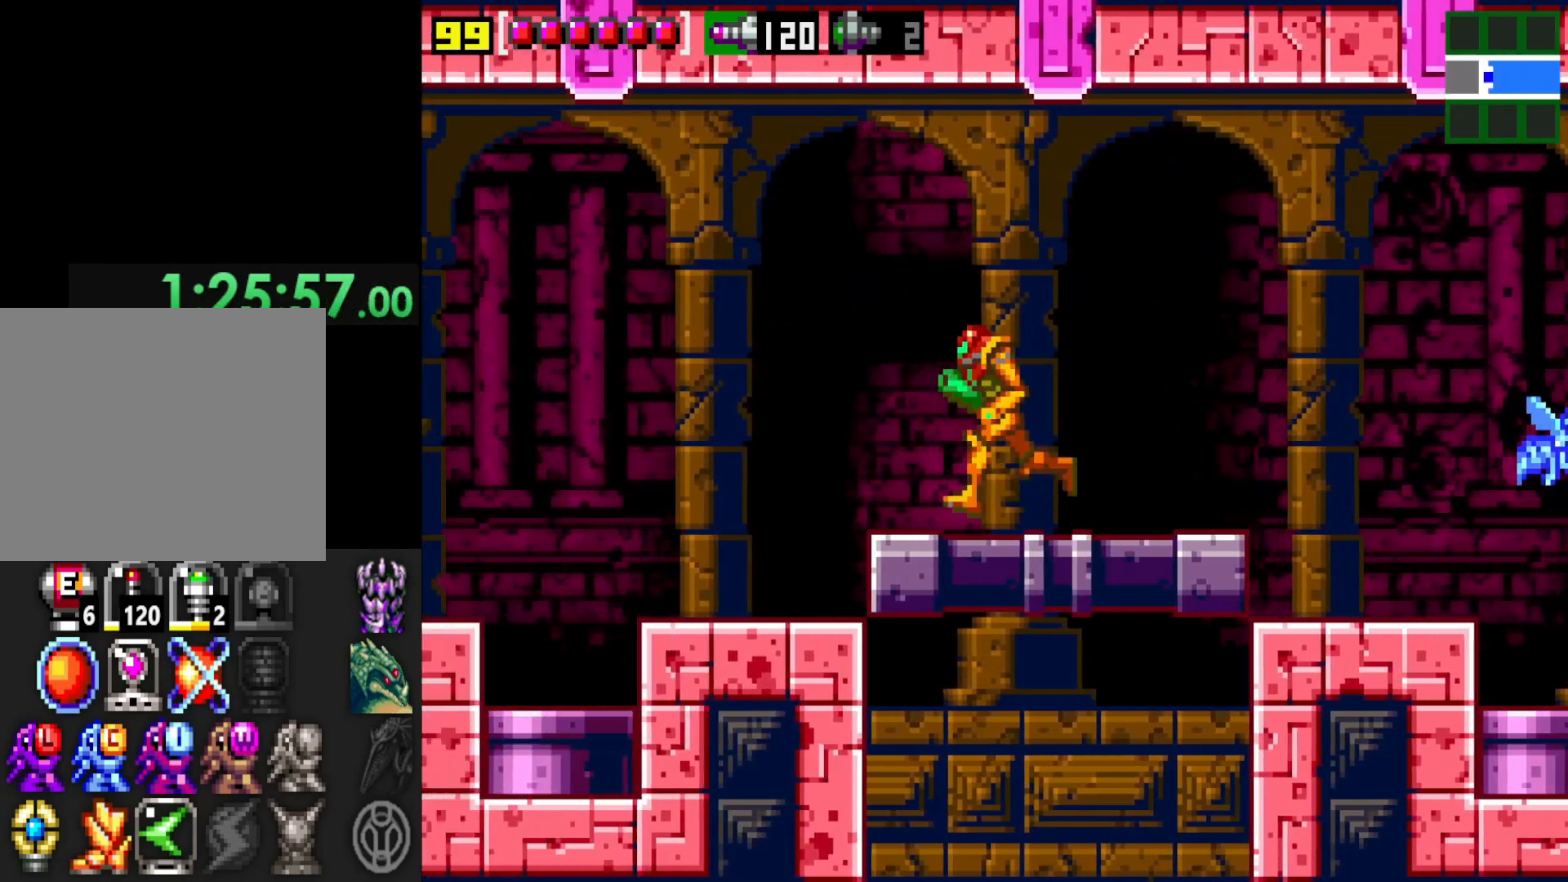
{"buttons": ["X"], "left_stick": "center", "right_stick": "center", "events": [[317, "X", "down"], [350, "left_stick", "center"], [417, "X", "up"], [467, "X", "down"]]}